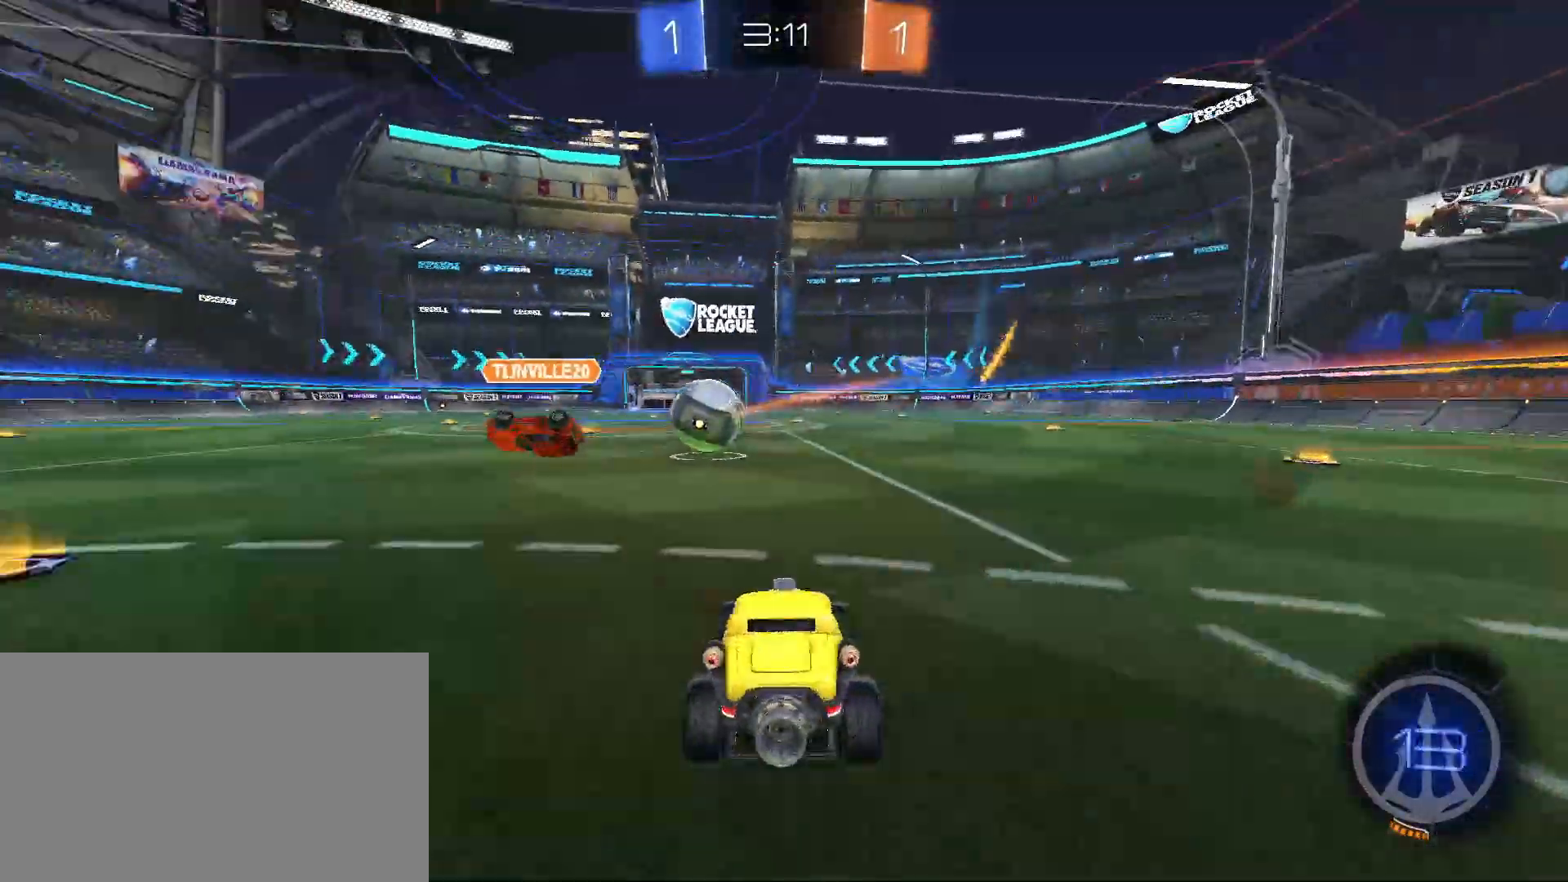
Gameplay with keyboard and mouse; each line is a JSON object with the keys and mouse buttons held at the frame after it. "events" lists presses ("down") and releases ("up") of "a", "alt", "caps_lock", "ctrl", "d", "e", "q", "s", "shift", "space", "w", "mouse_left", "mouse_wheel" and "mouse_right" between this image and that frame as [ms after this image, input, new state], when the widget could be followed in between. "mouse_left", "mouse_wheel", "mouse_right" = the "left", "wheel", "right" buttons of the "mouse" list. No other keys are recorded. "wheel" means that the mouse wheel is clicked or scrolled. Mouse movement is not recorded.
{"keys": ["w"], "mouse": ["left"], "events": [[50, "d", "down"], [233, "mouse_left", "down"], [333, "d", "up"]]}
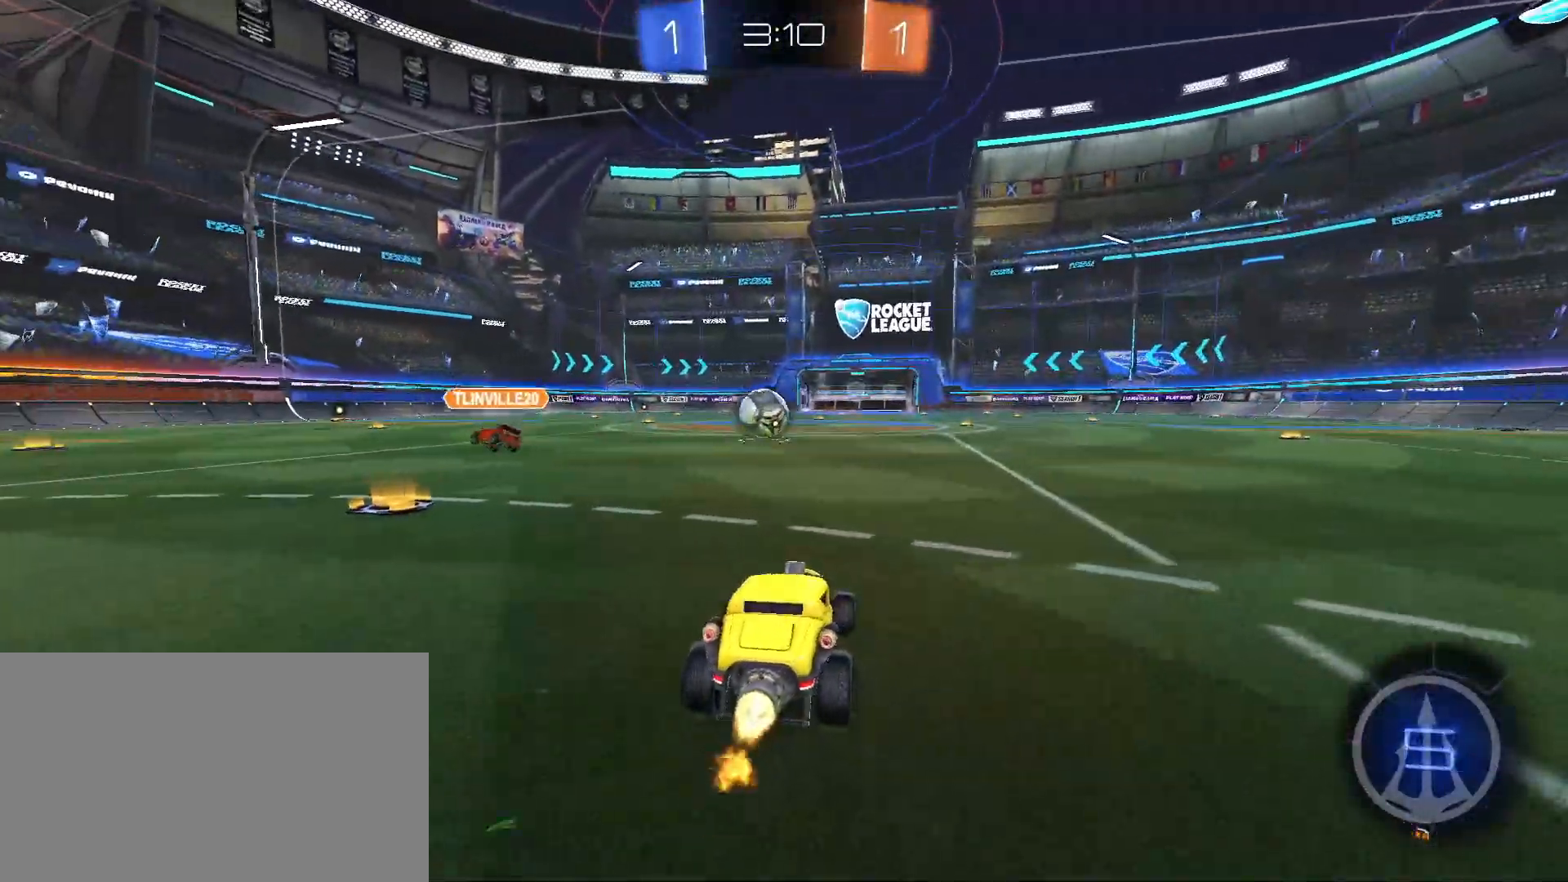
{"keys": ["w"], "mouse": ["left", "right"], "events": [[17, "a", "down"], [67, "a", "up"], [250, "mouse_right", "down"], [350, "mouse_right", "up"], [400, "mouse_right", "down"], [433, "mouse_right", "up"], [483, "mouse_right", "down"]]}
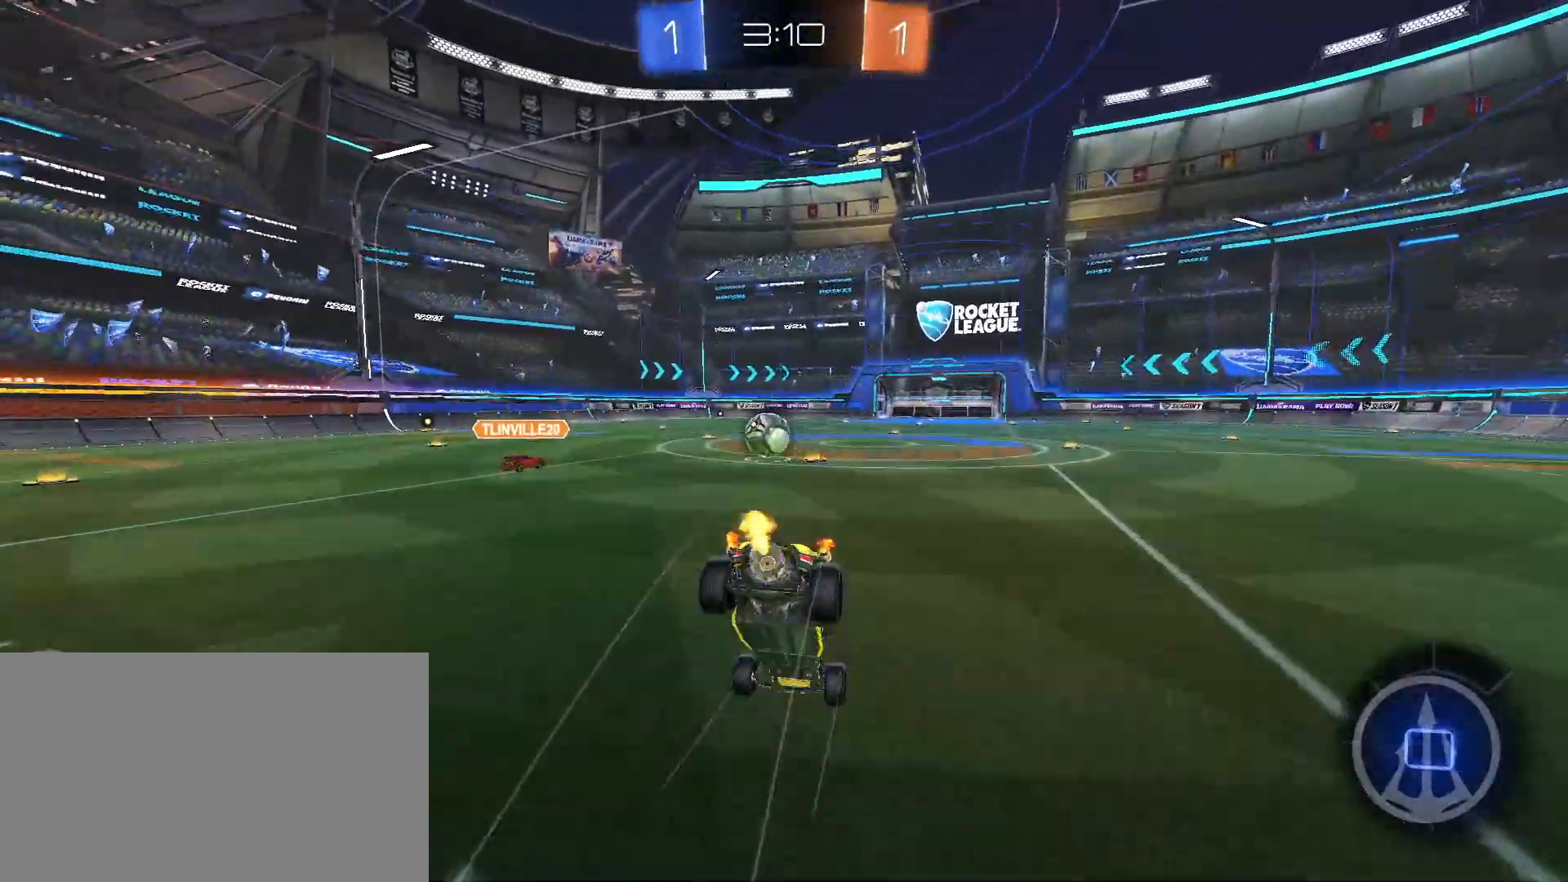
{"keys": [], "mouse": [], "events": [[33, "w", "up"], [83, "mouse_left", "up"], [83, "mouse_right", "up"], [133, "space", "down"], [217, "space", "up"], [383, "space", "down"], [450, "space", "up"]]}
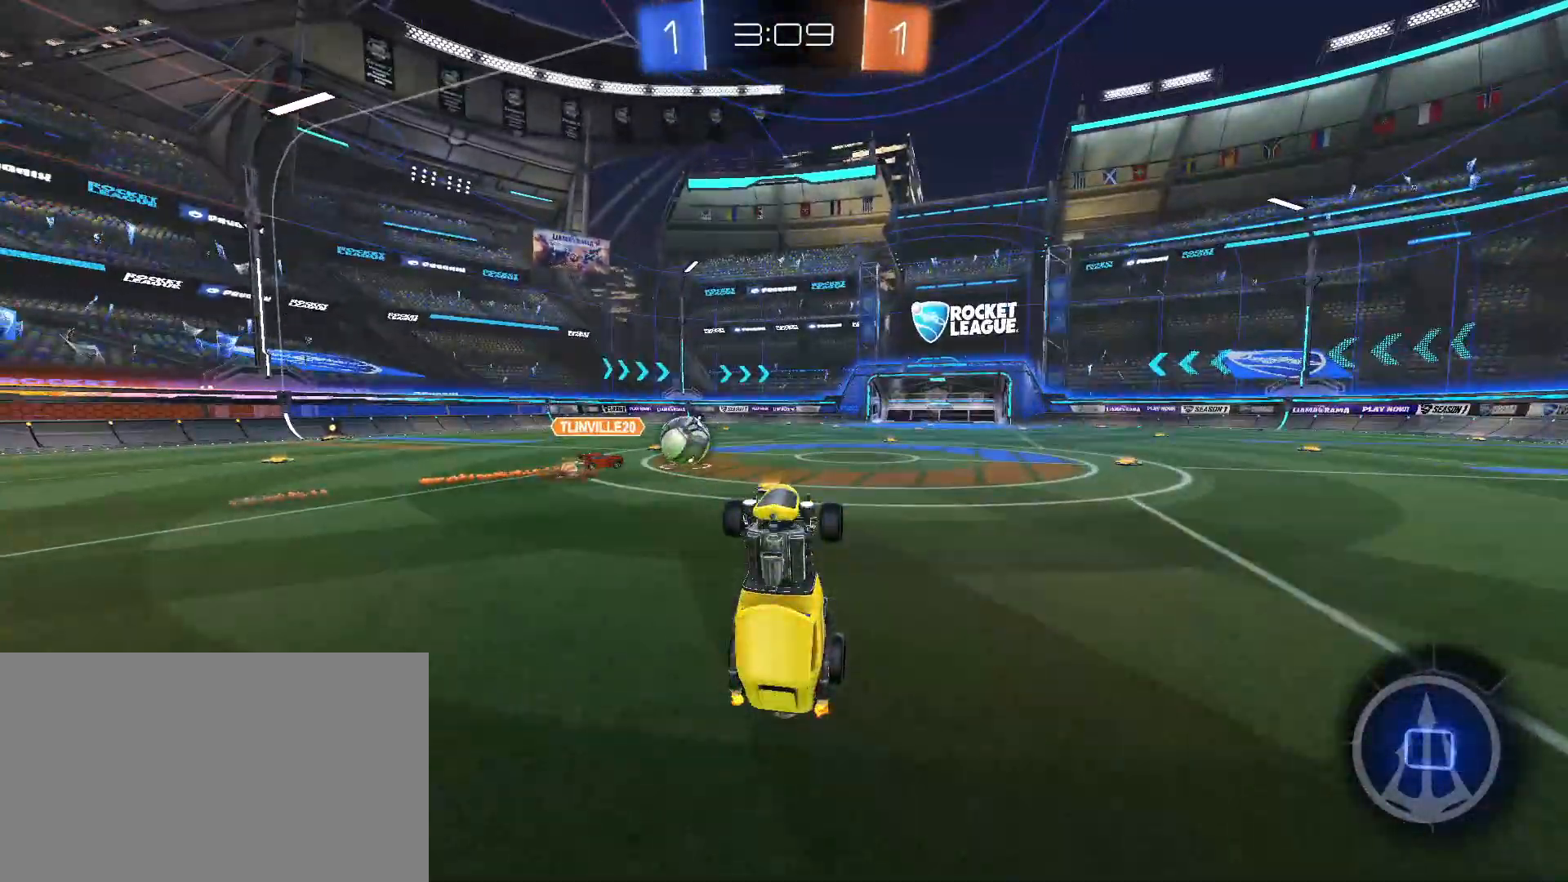
{"keys": ["w"], "mouse": [], "events": [[283, "w", "down"]]}
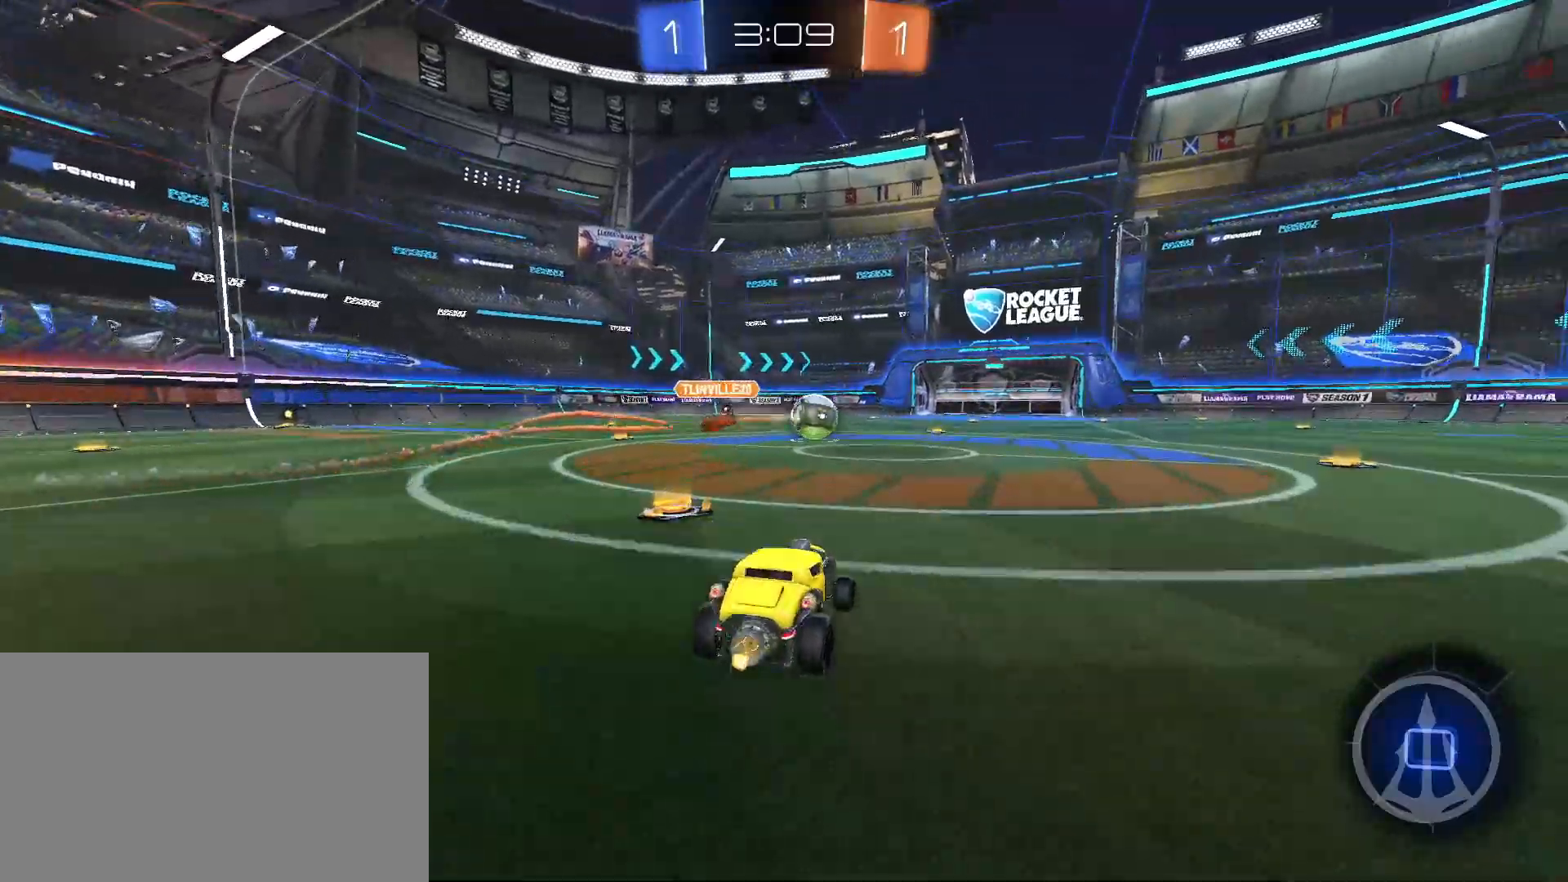
{"keys": ["w"], "mouse": ["right"], "events": [[117, "mouse_right", "down"], [200, "mouse_right", "up"], [250, "mouse_right", "down"], [300, "mouse_right", "up"], [350, "mouse_right", "down"]]}
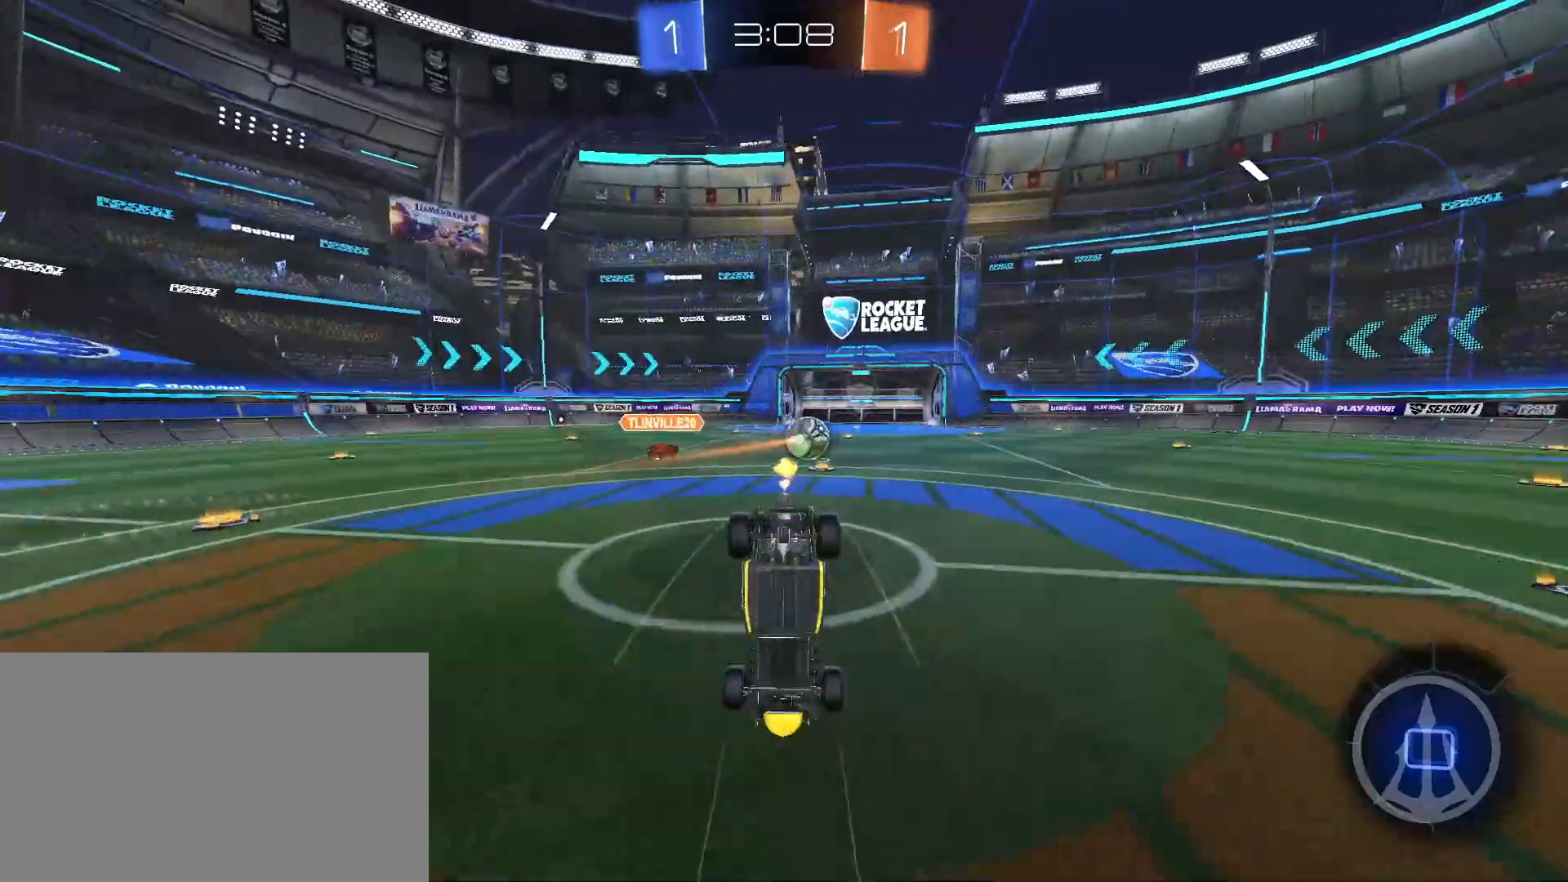
{"keys": [], "mouse": [], "events": [[33, "mouse_right", "up"], [133, "w", "up"]]}
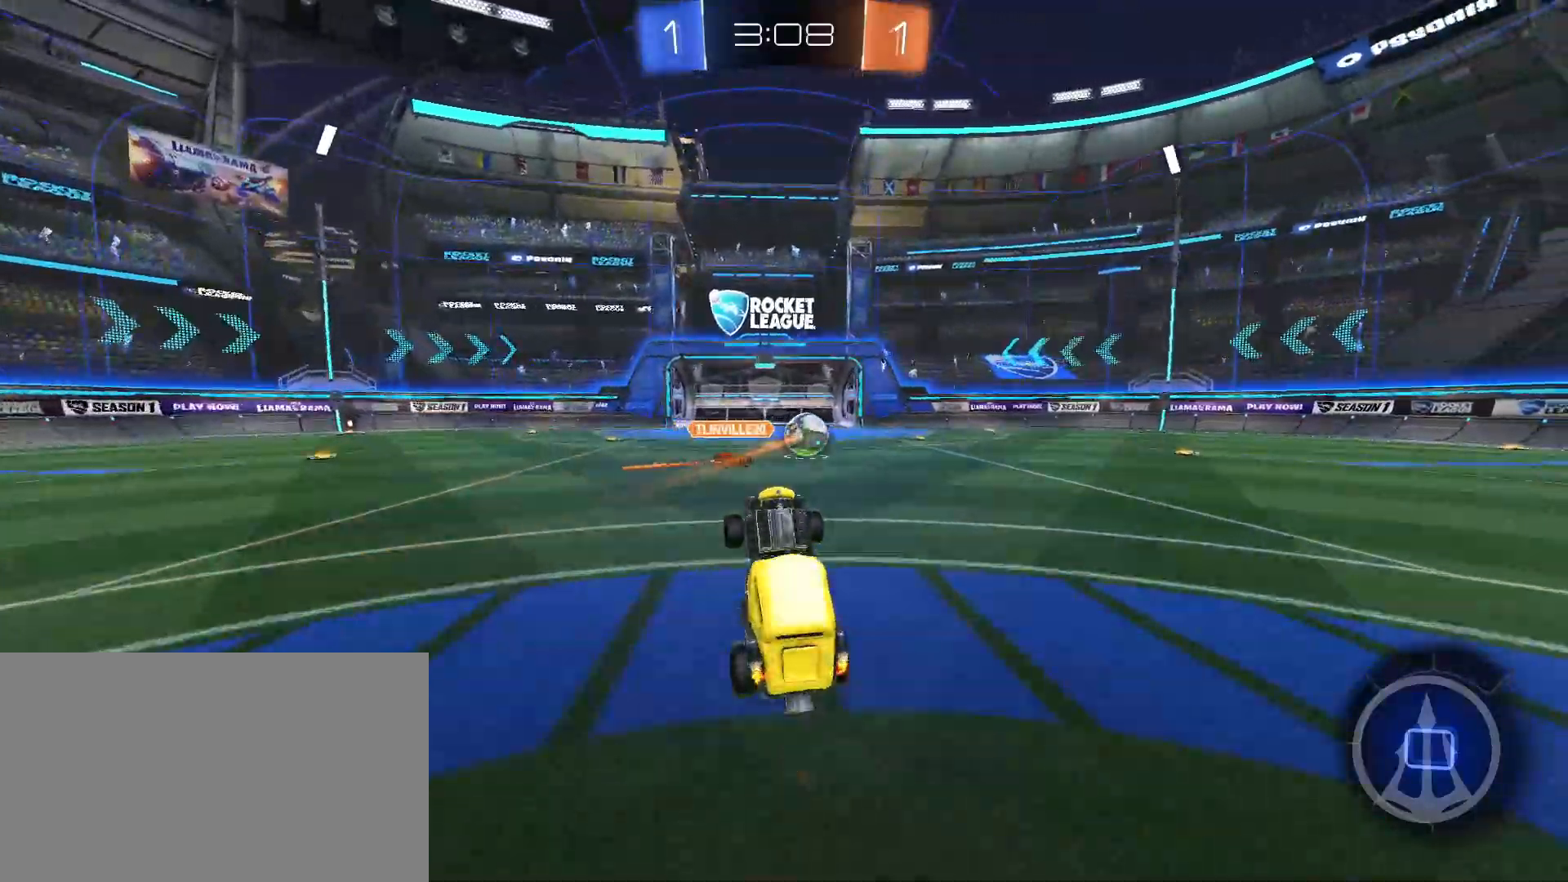
{"keys": ["w"], "mouse": ["left"], "events": [[233, "d", "down"], [233, "w", "down"], [333, "mouse_left", "down"], [433, "d", "up"]]}
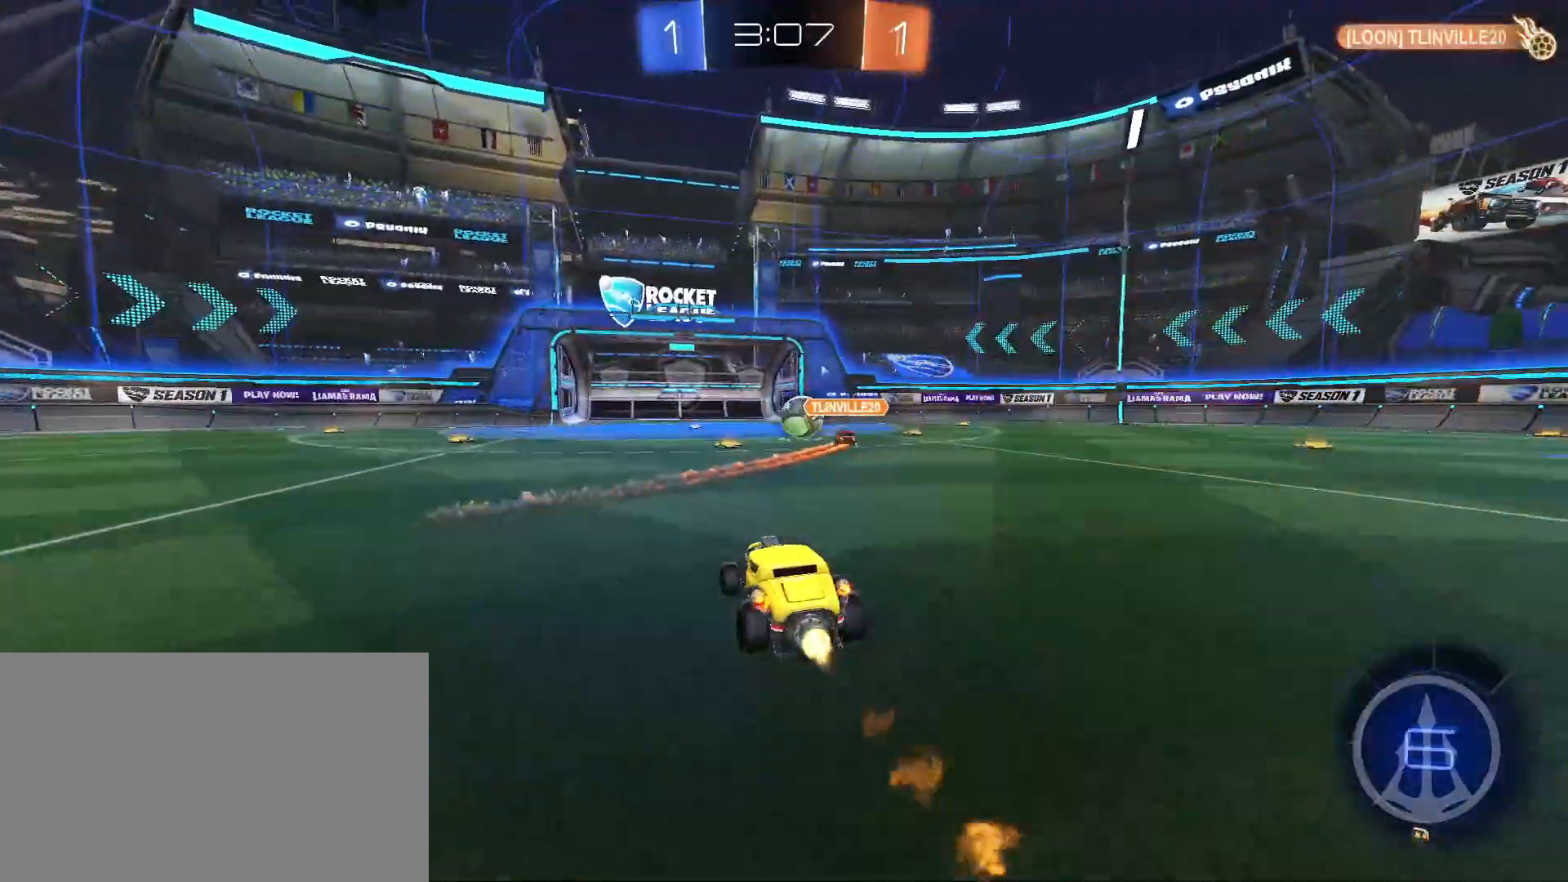
{"keys": ["d", "w"], "mouse": ["left"], "events": [[200, "d", "down"]]}
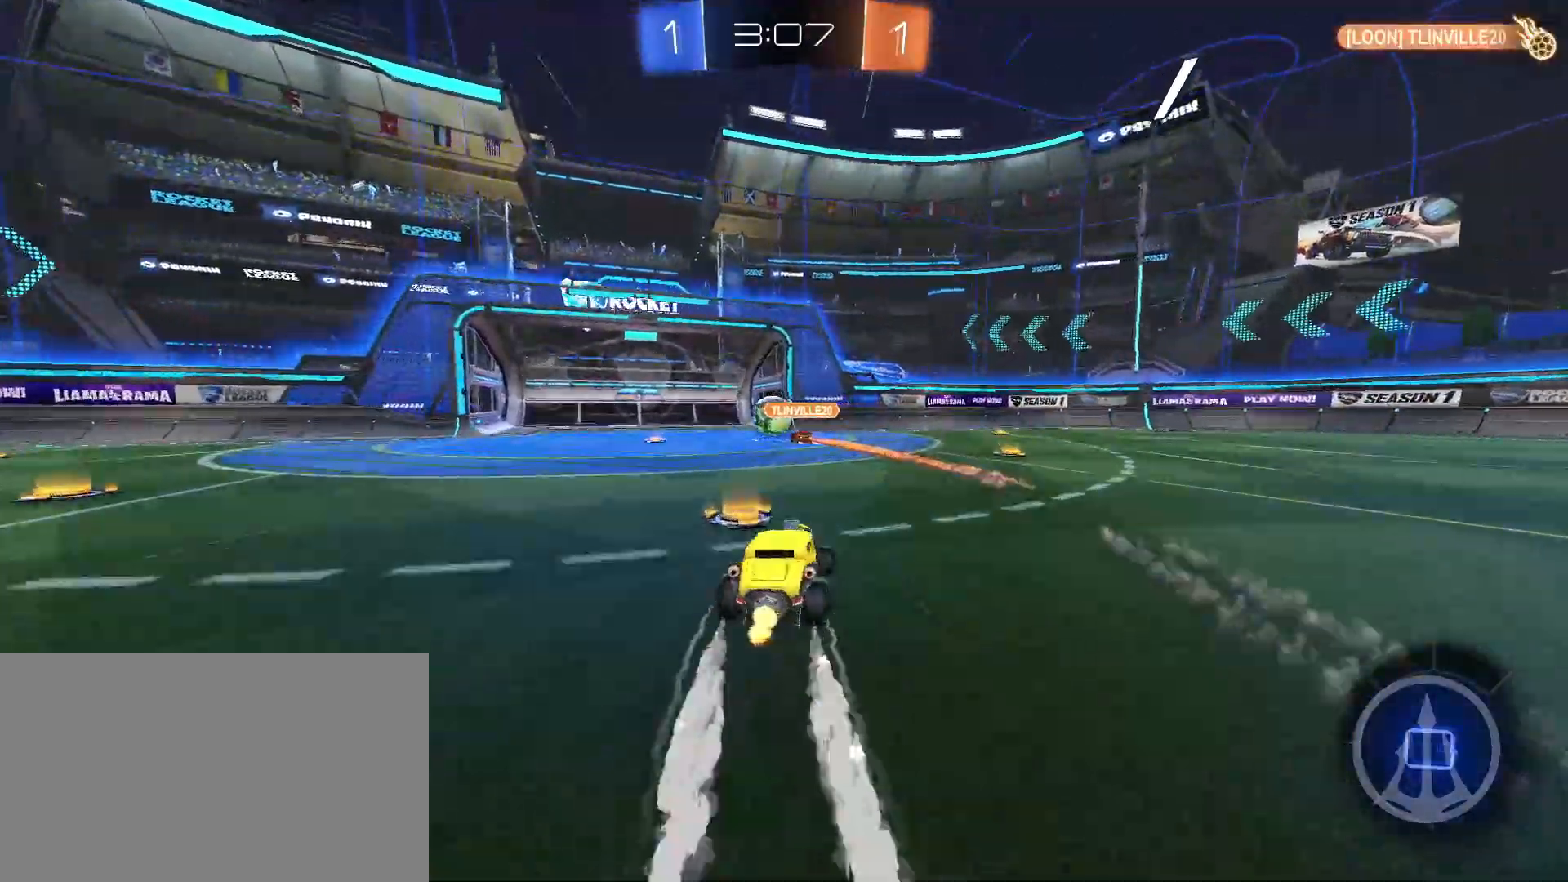
{"keys": ["d", "shift"], "mouse": [], "events": [[33, "mouse_left", "up"], [317, "mouse_right", "down"], [367, "shift", "down"], [417, "mouse_right", "up"], [450, "mouse_right", "down"], [500, "mouse_right", "up"], [500, "w", "up"]]}
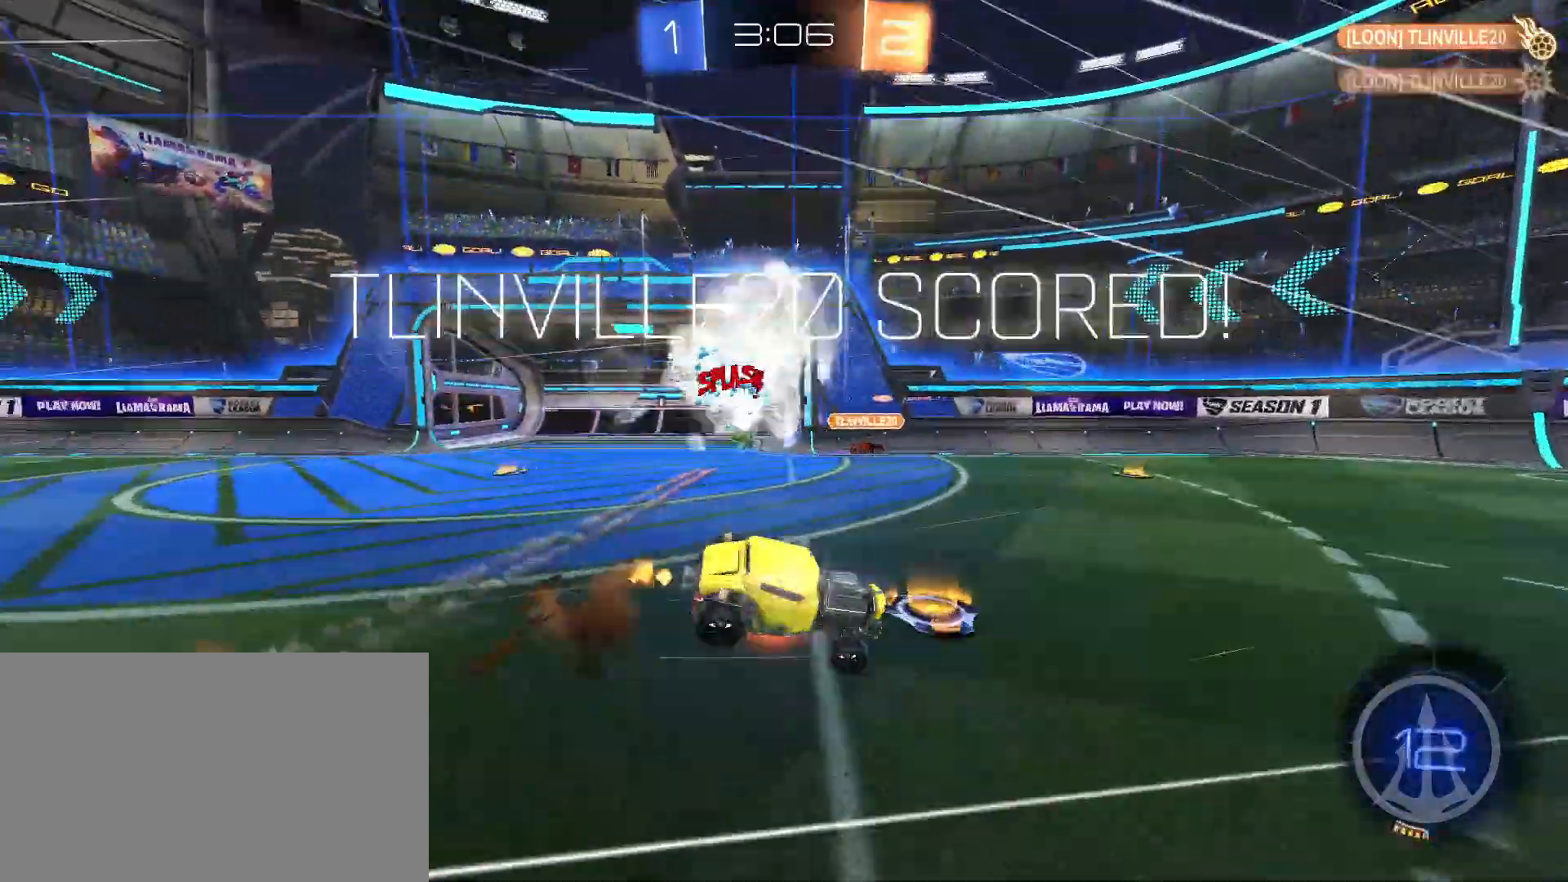
{"keys": ["d", "shift"], "mouse": [], "events": [[50, "mouse_right", "down"], [150, "mouse_right", "up"], [283, "space", "down"], [333, "space", "up"]]}
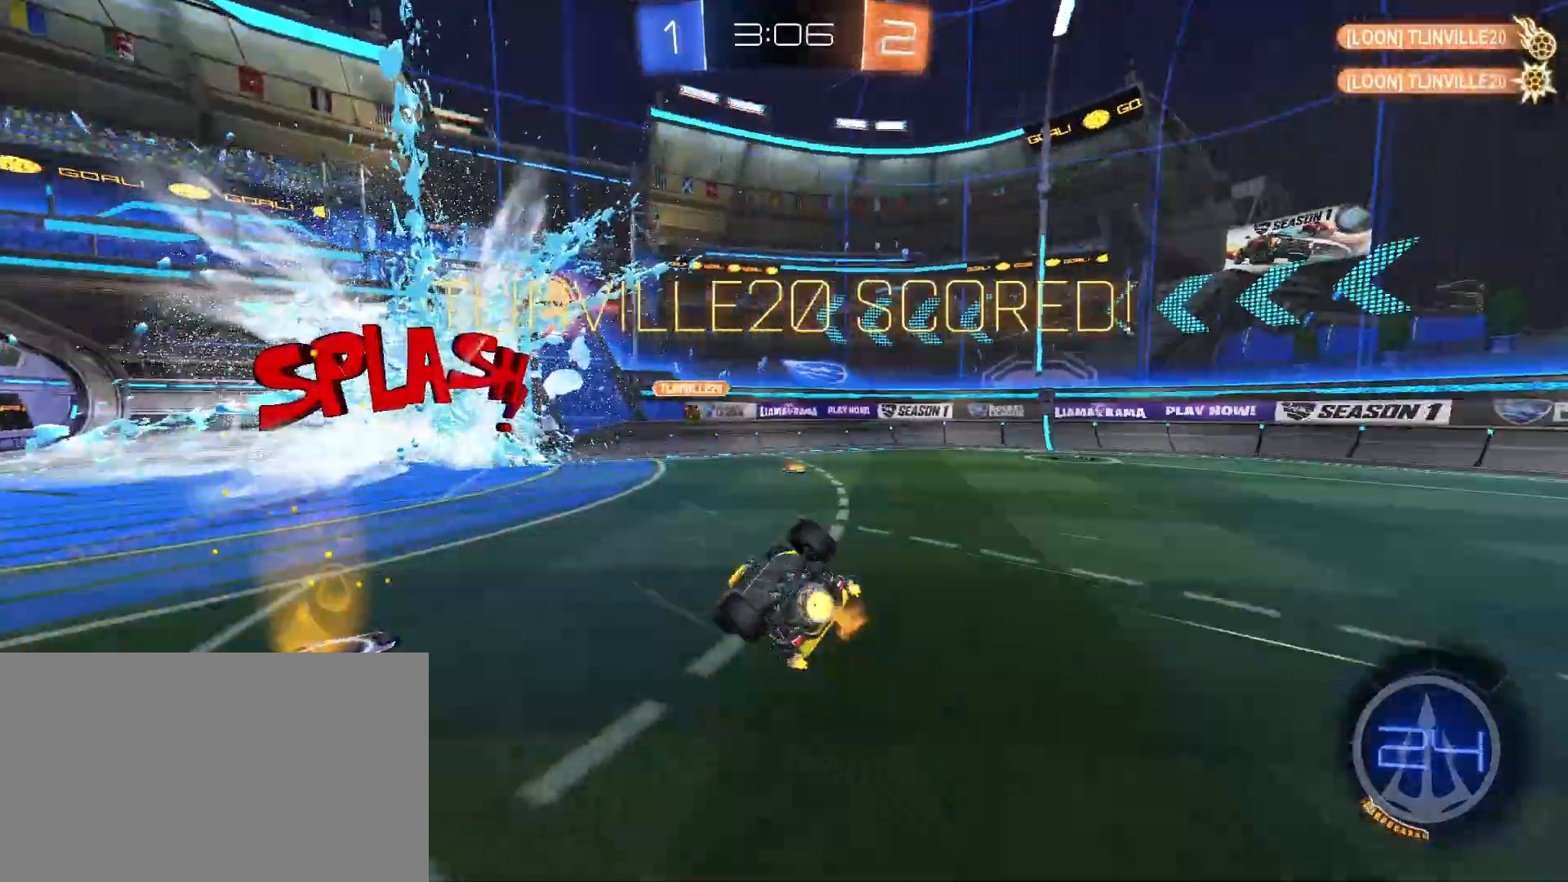
{"keys": ["d", "w"], "mouse": [], "events": [[167, "shift", "up"], [167, "w", "down"], [300, "shift", "down"], [350, "shift", "up"]]}
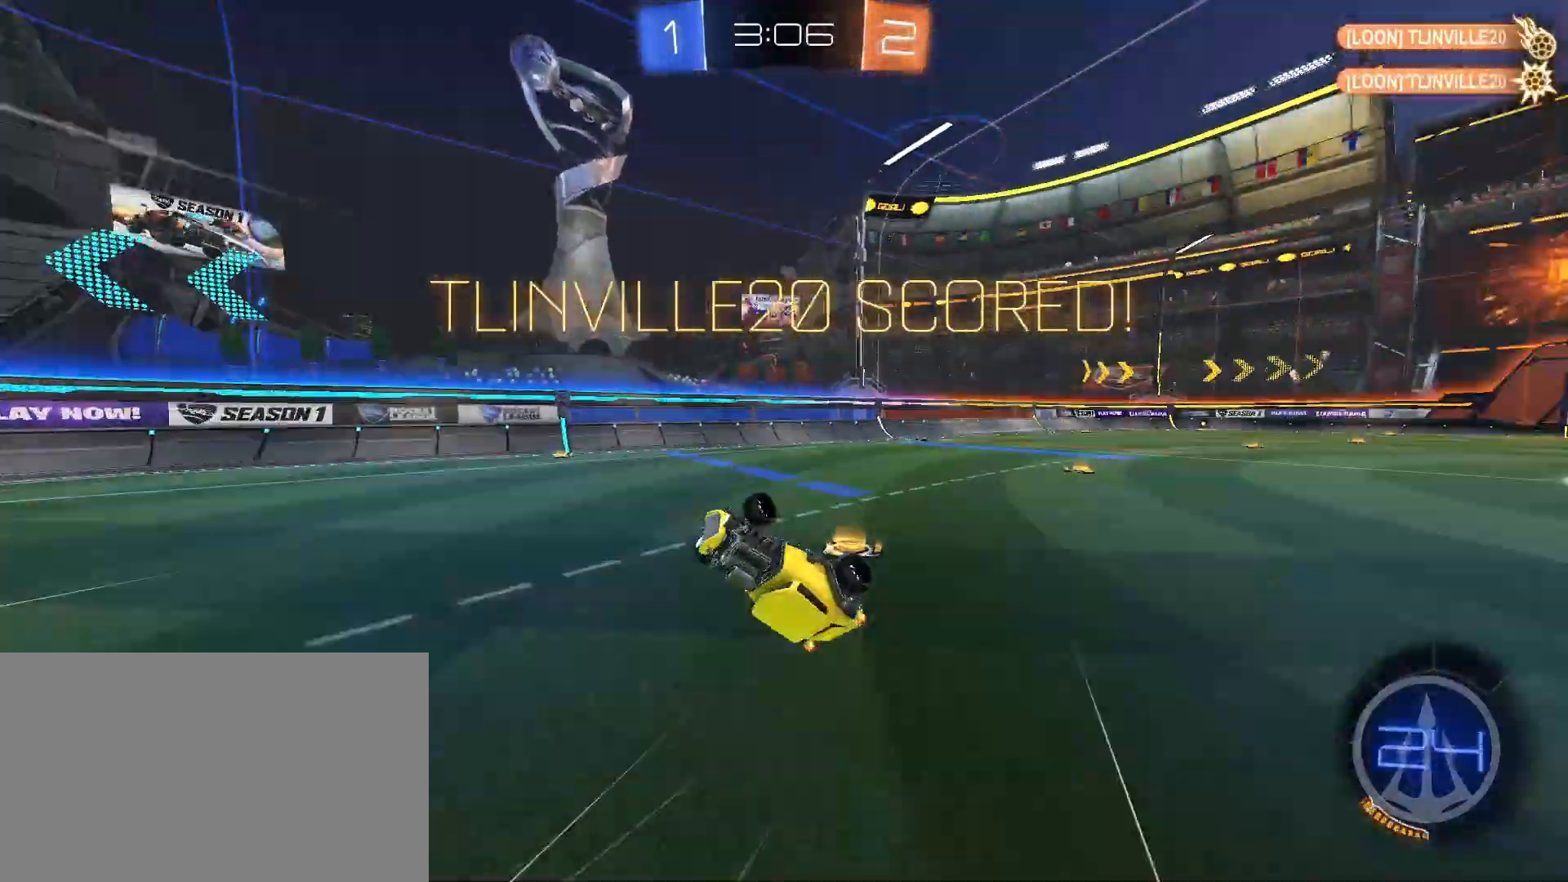
{"keys": [], "mouse": ["left"], "events": [[33, "d", "up"], [133, "d", "down"], [133, "w", "up"], [217, "d", "up"], [367, "d", "down"], [417, "mouse_left", "down"], [500, "d", "up"]]}
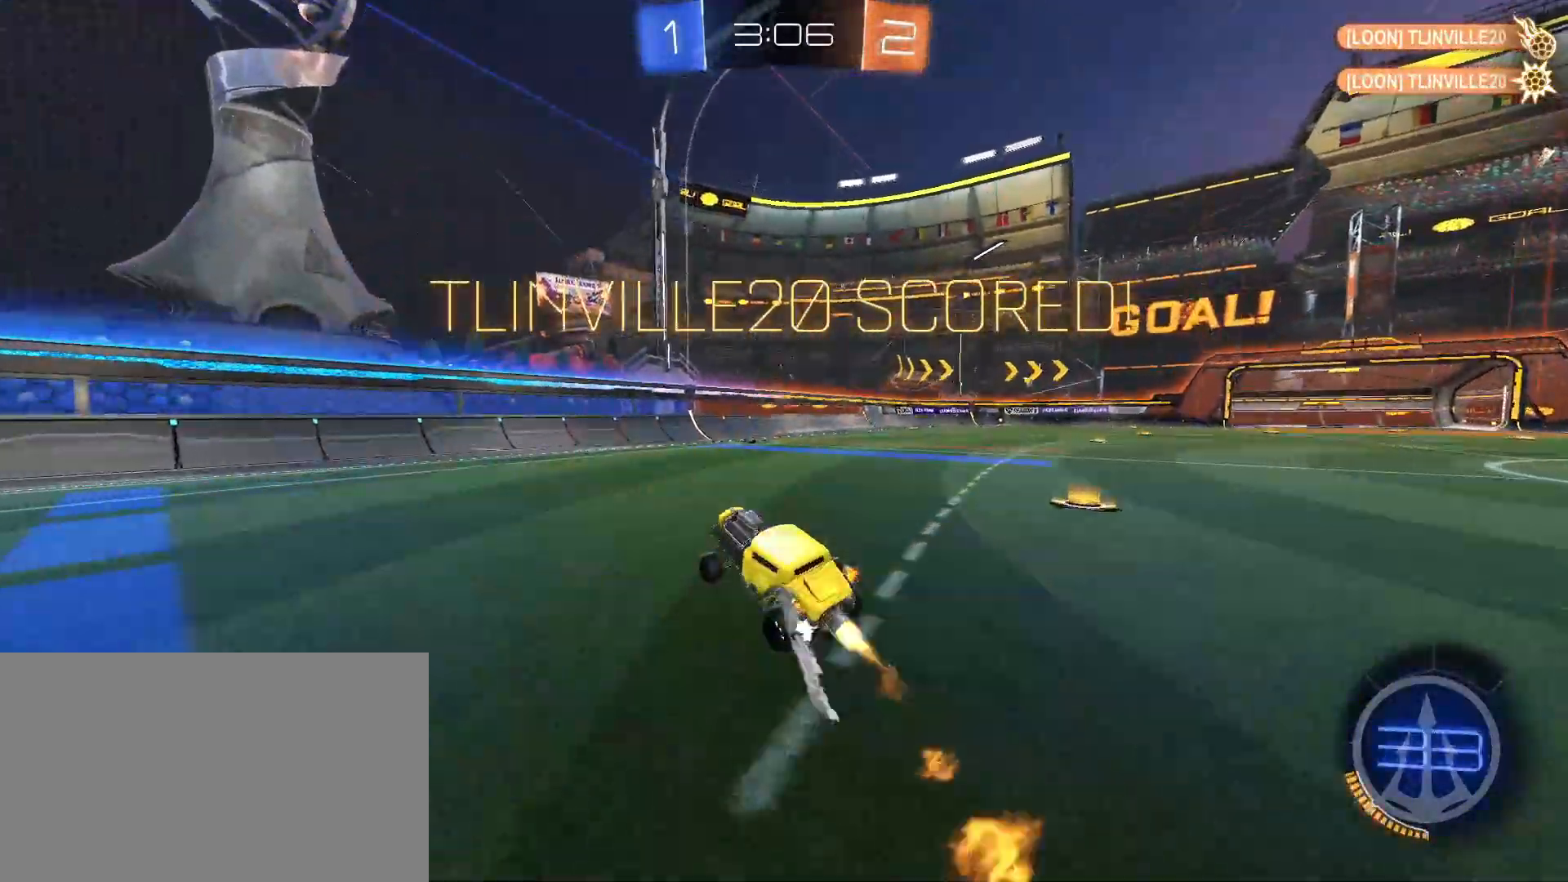
{"keys": ["w"], "mouse": [], "events": [[100, "w", "down"], [383, "mouse_left", "up"], [417, "d", "down"], [467, "d", "up"]]}
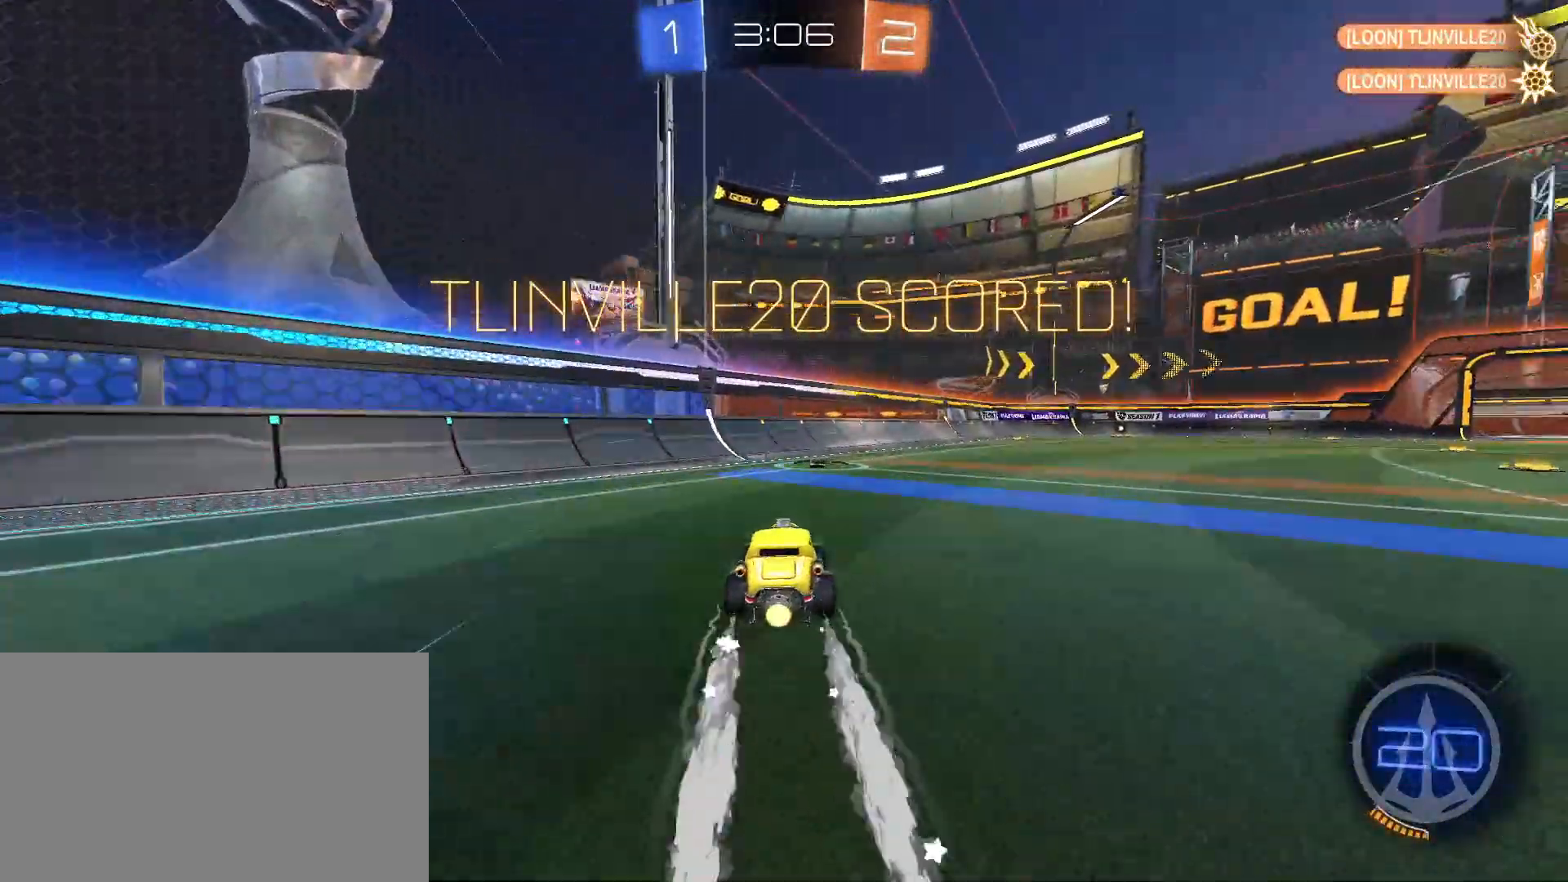
{"keys": [], "mouse": [], "events": [[17, "mouse_right", "down"], [117, "d", "down"], [117, "w", "up"], [167, "mouse_right", "up"], [167, "shift", "down"], [200, "s", "down"], [350, "shift", "up"], [433, "d", "up"], [433, "s", "up"]]}
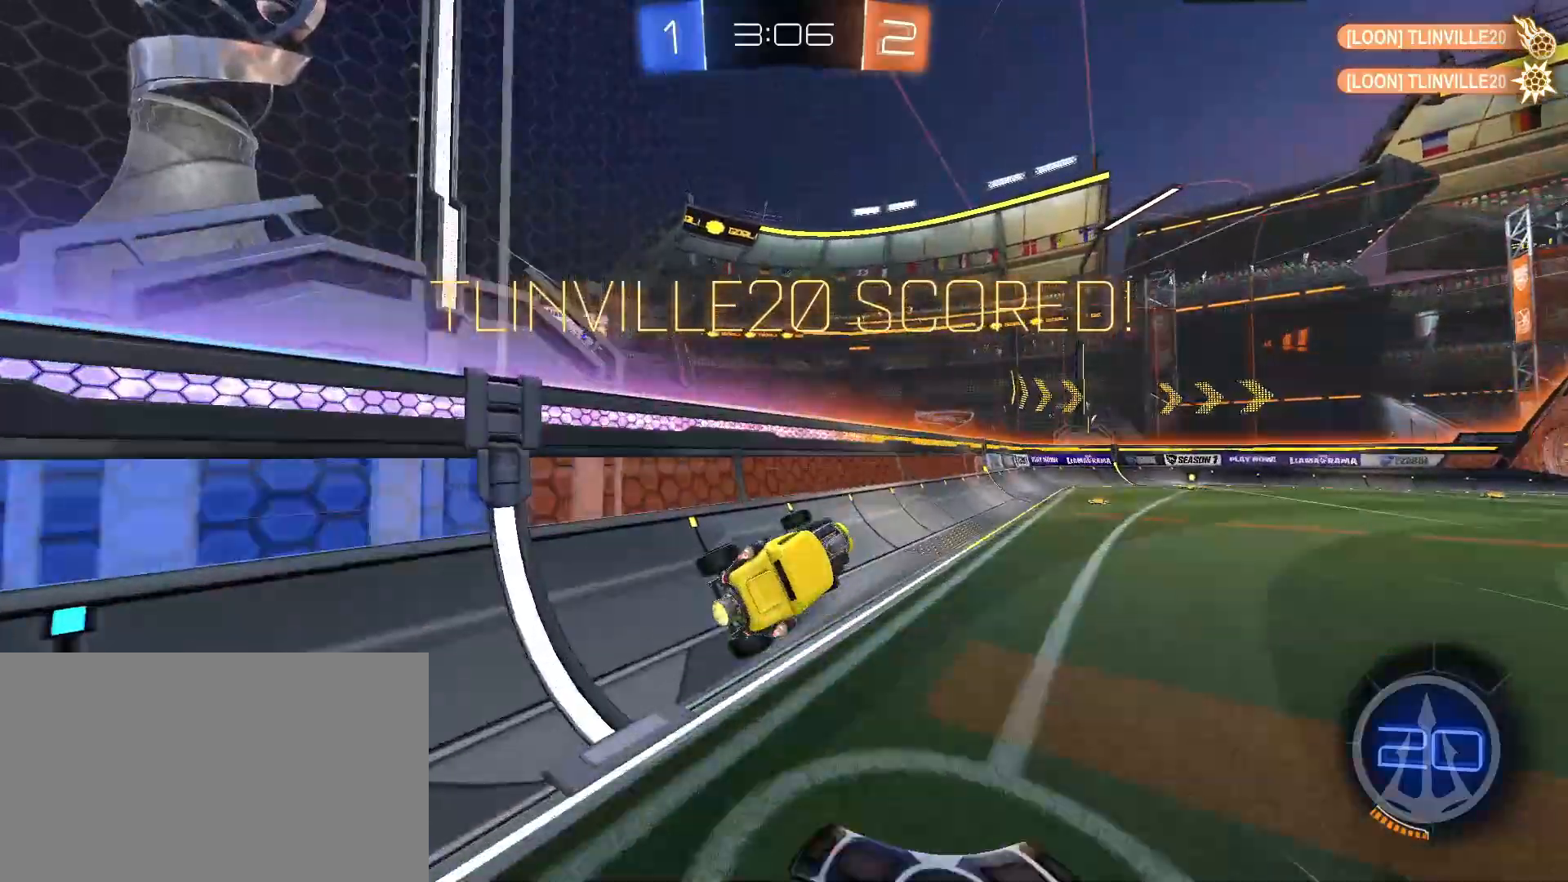
{"keys": ["d", "shift", "w"], "mouse": [], "events": [[183, "w", "down"], [217, "mouse_right", "down"], [367, "d", "down"], [367, "mouse_right", "up"], [367, "shift", "down"], [417, "mouse_right", "down"], [500, "mouse_right", "up"]]}
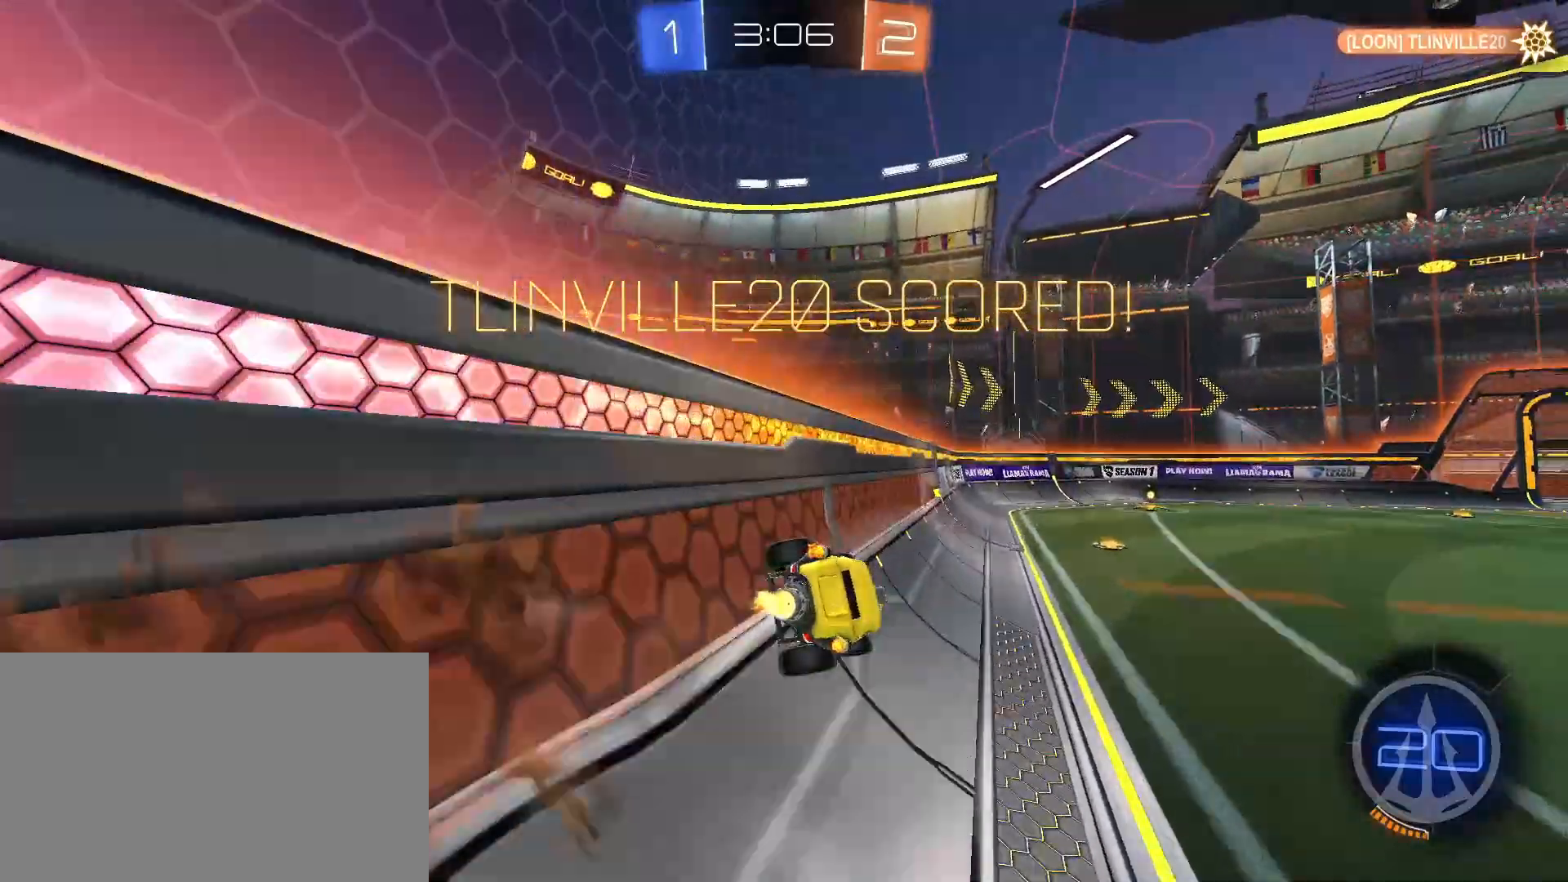
{"keys": [], "mouse": [], "events": [[50, "mouse_right", "down"], [100, "mouse_right", "up"], [183, "d", "up"], [183, "w", "up"], [233, "shift", "up"]]}
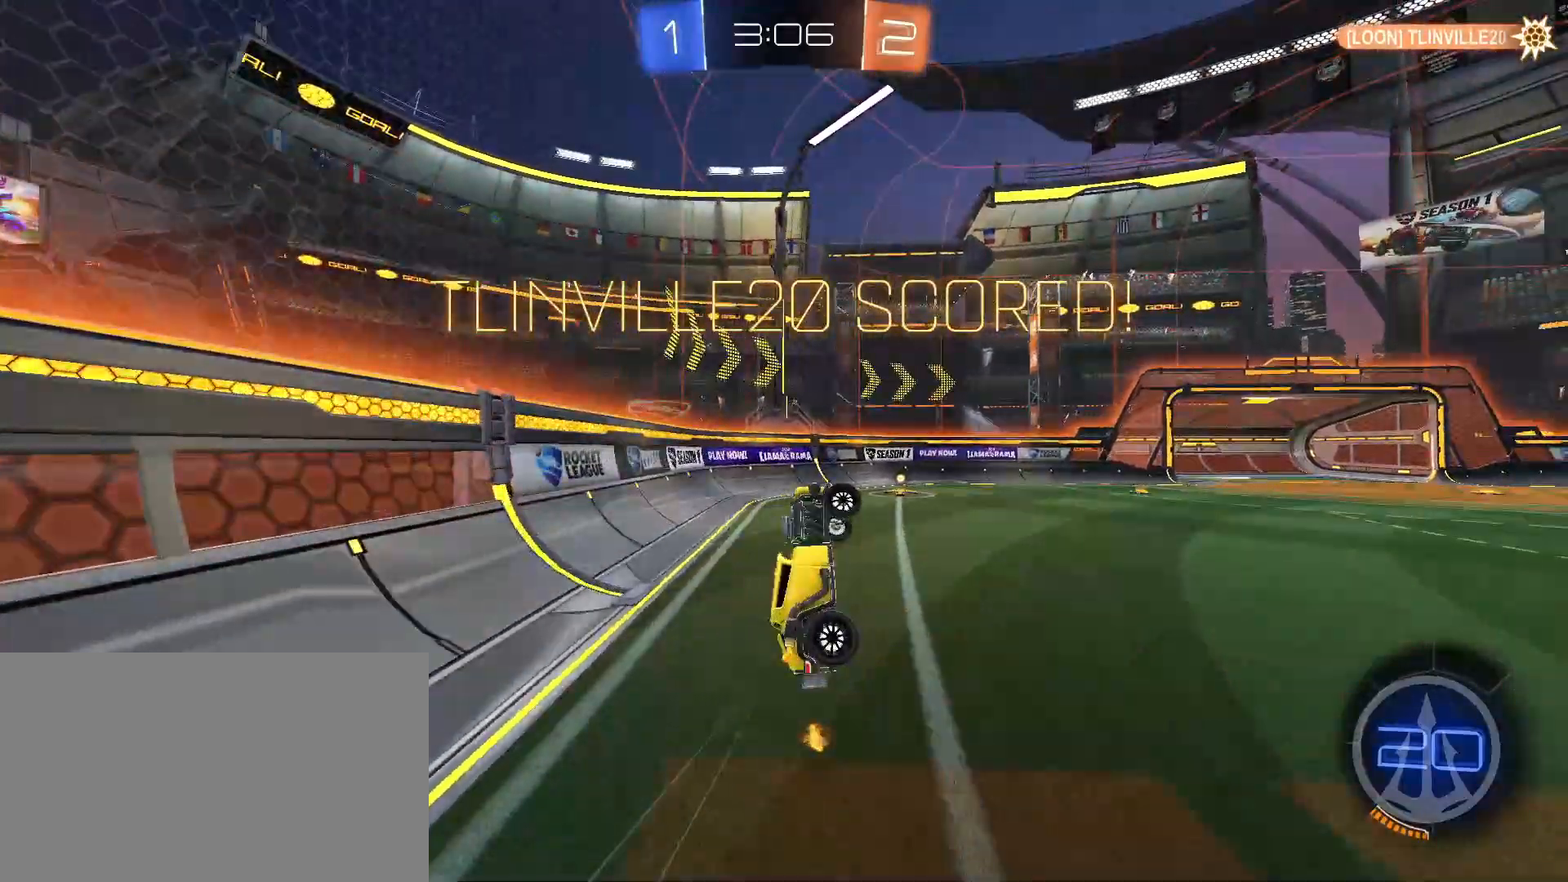
{"keys": [], "mouse": [], "events": []}
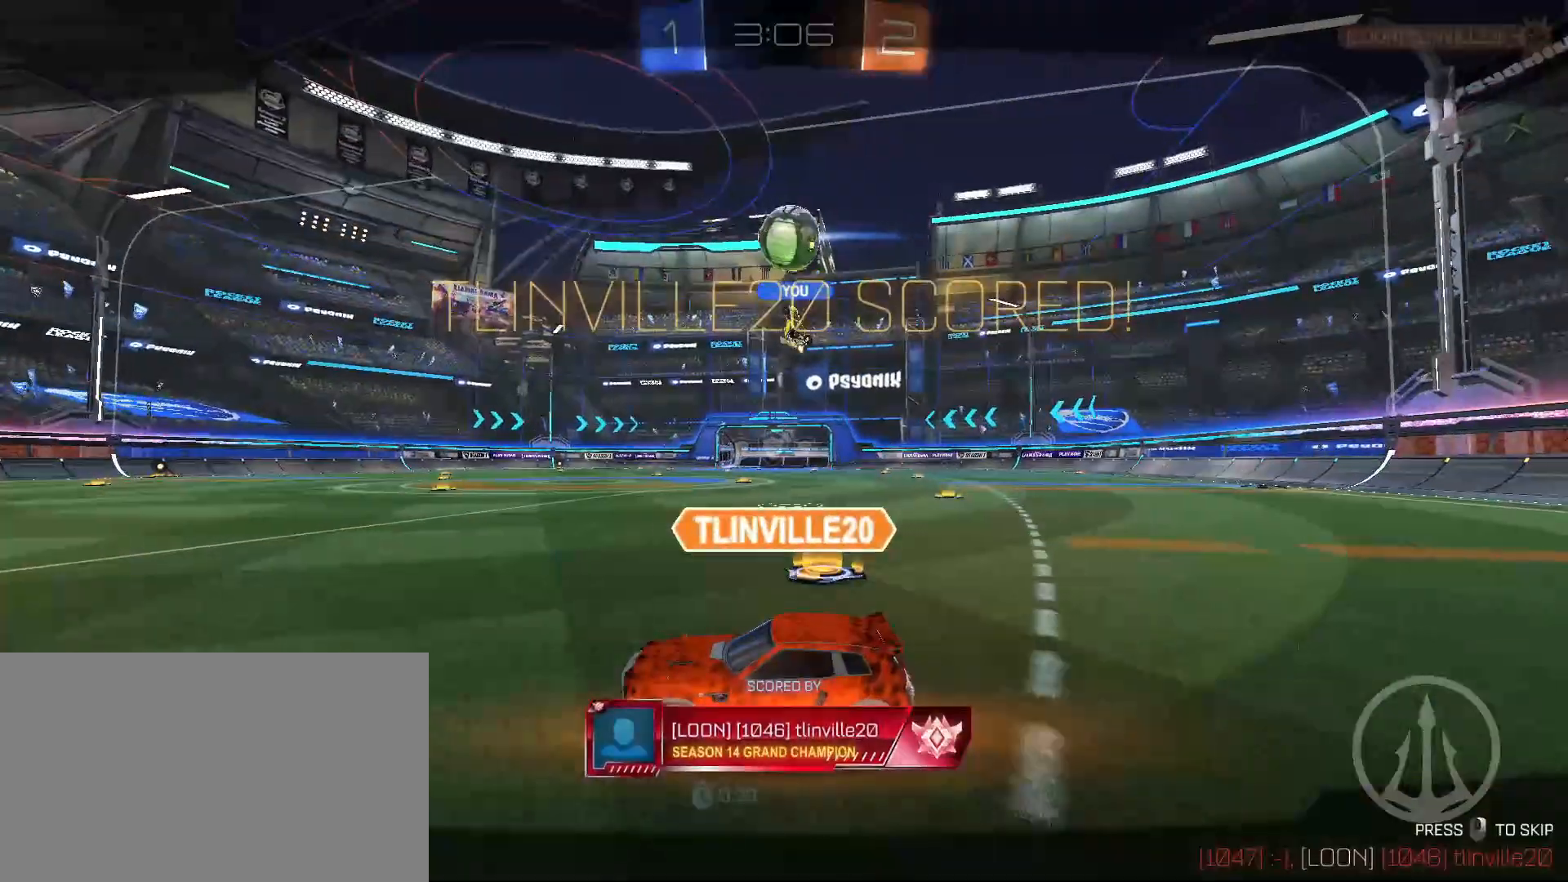
{"keys": [], "mouse": ["right"], "events": [[500, "mouse_right", "down"]]}
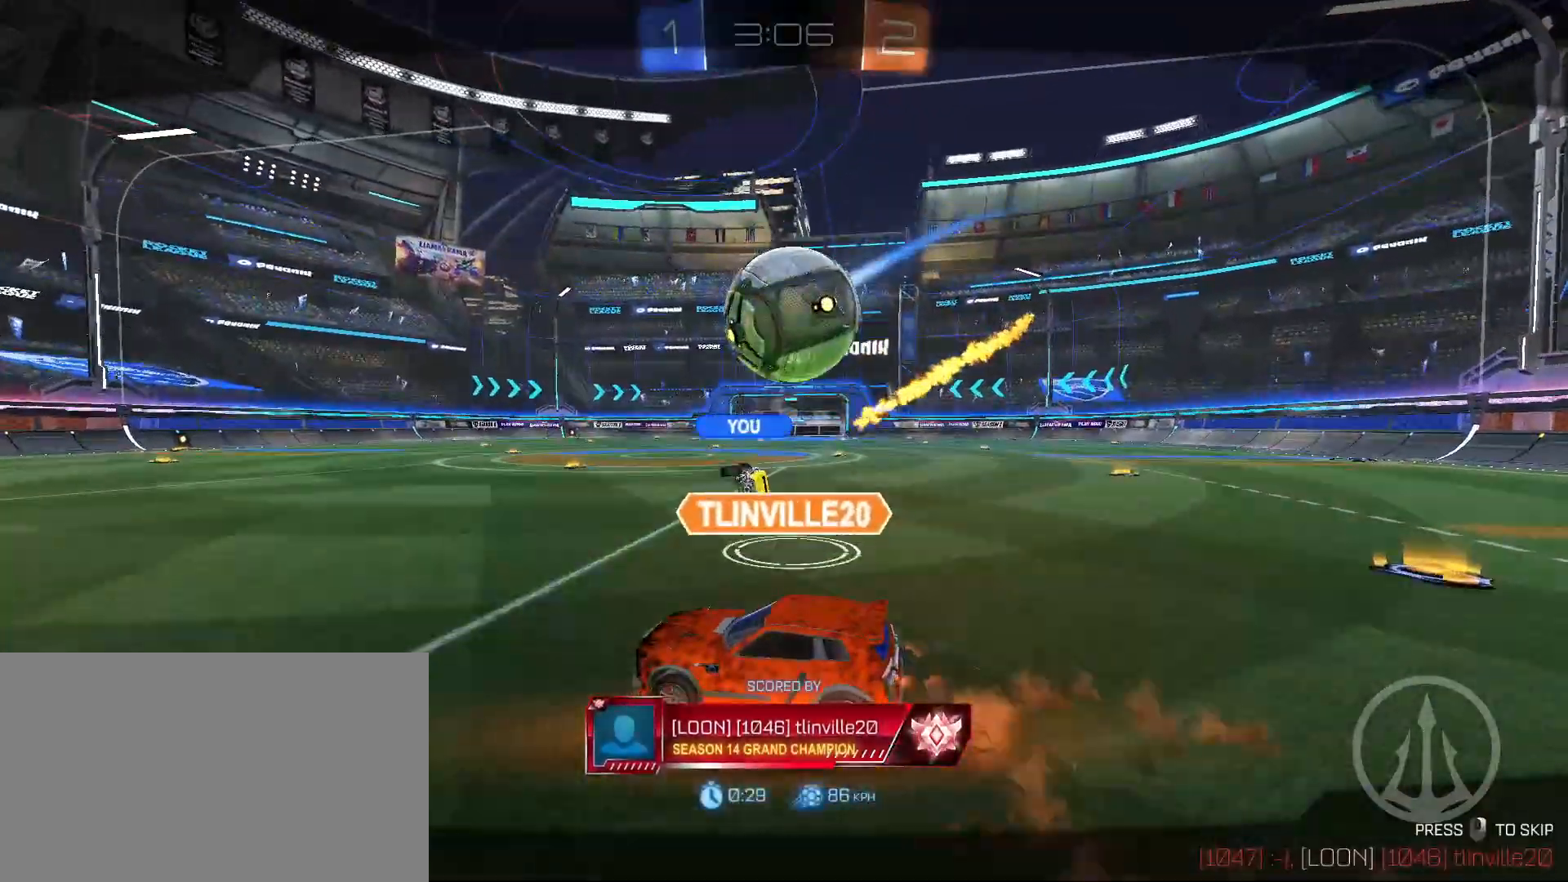
{"keys": [], "mouse": [], "events": [[100, "mouse_right", "up"]]}
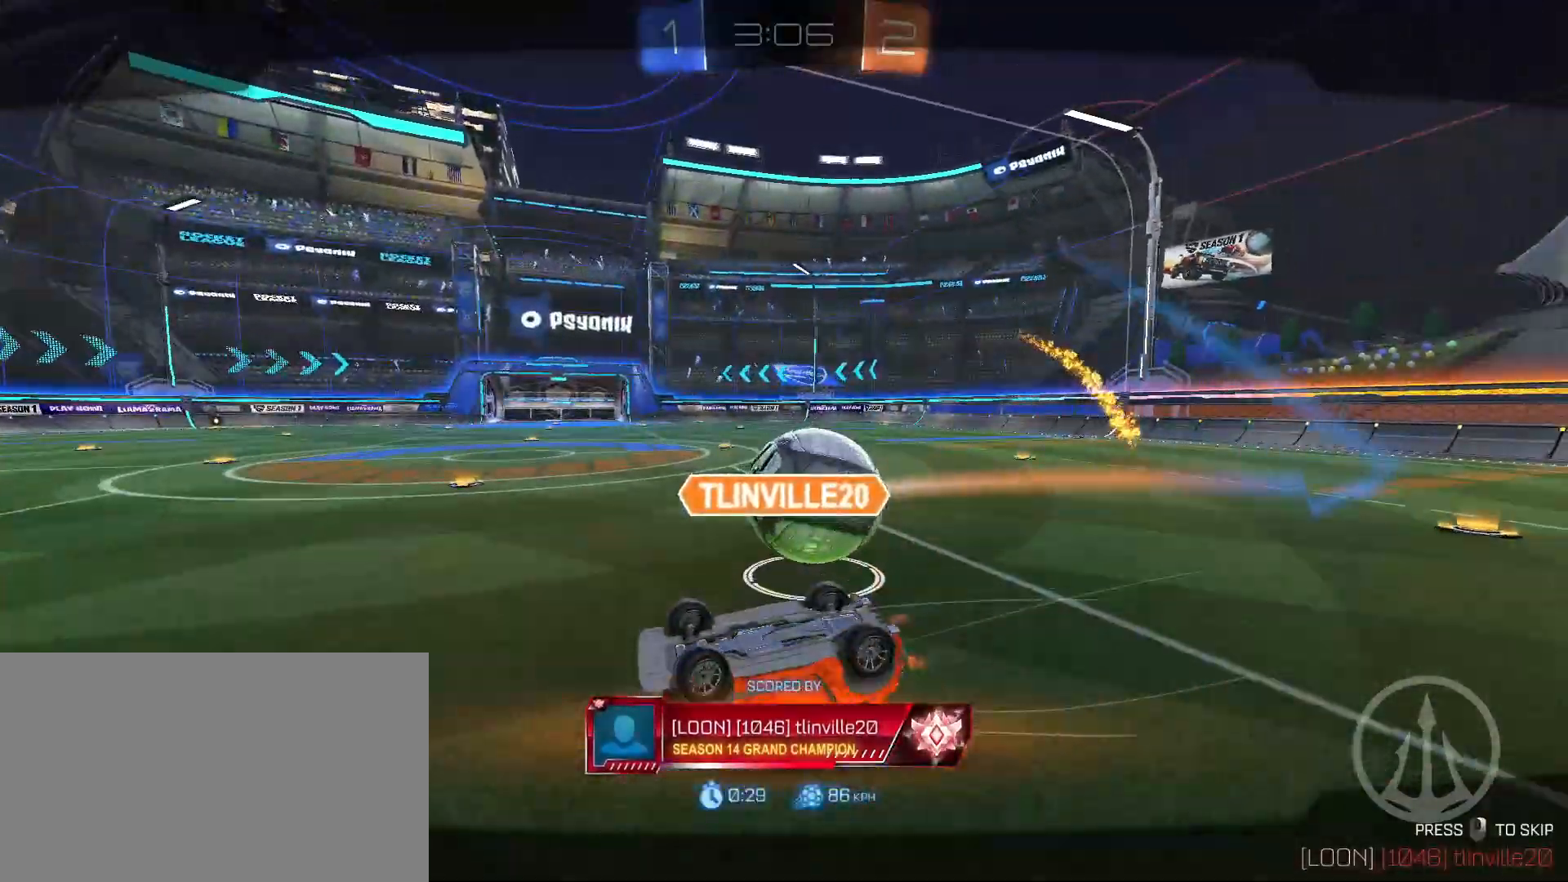
{"keys": [], "mouse": [], "events": []}
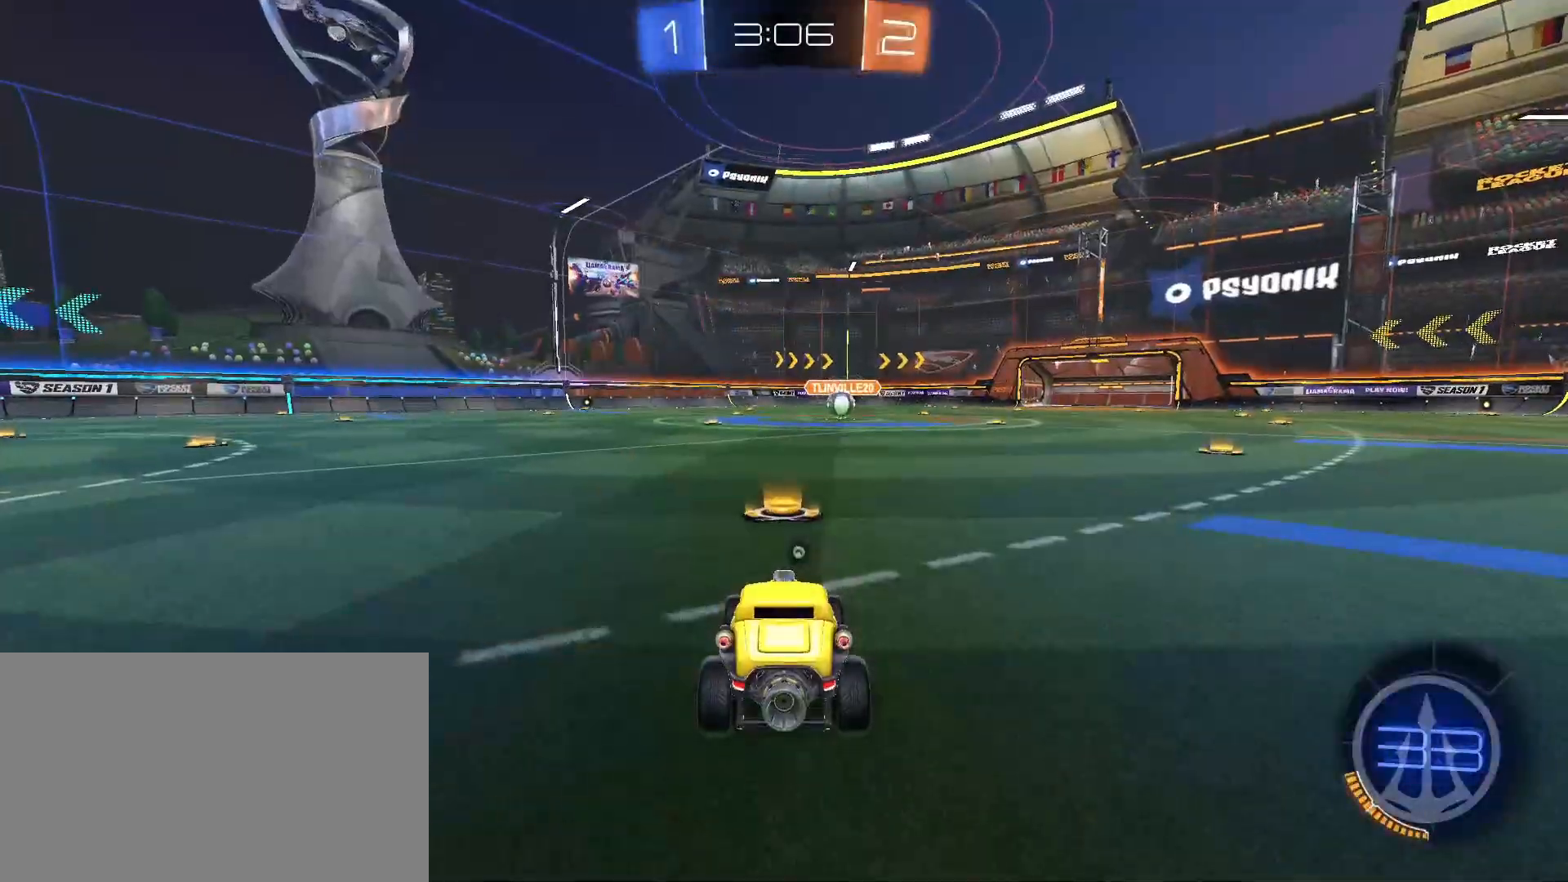
{"keys": [], "mouse": [], "events": []}
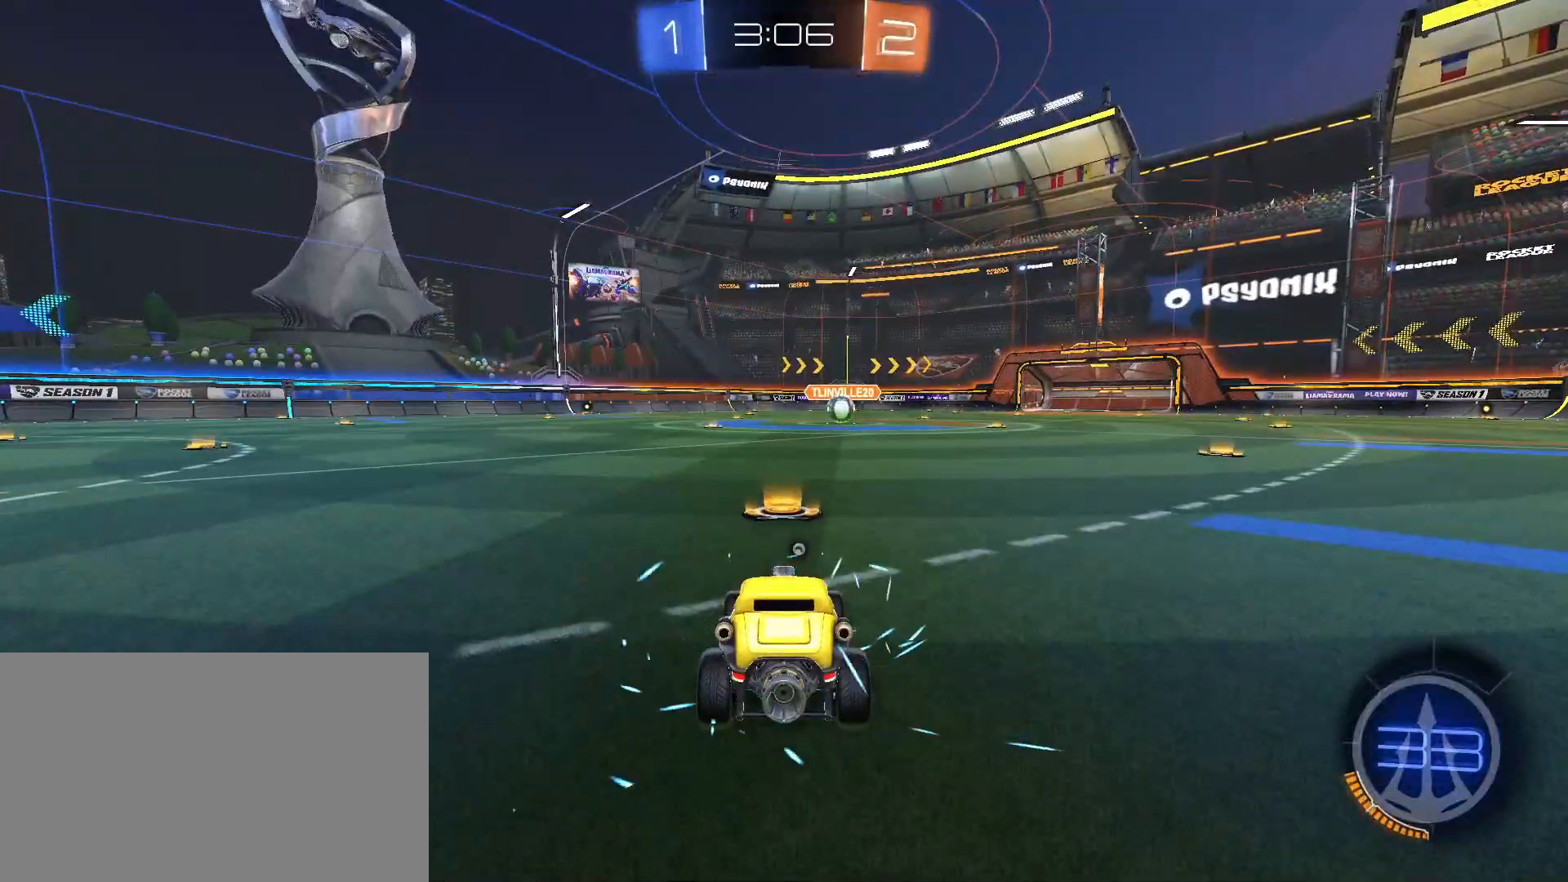
{"keys": [], "mouse": [], "events": []}
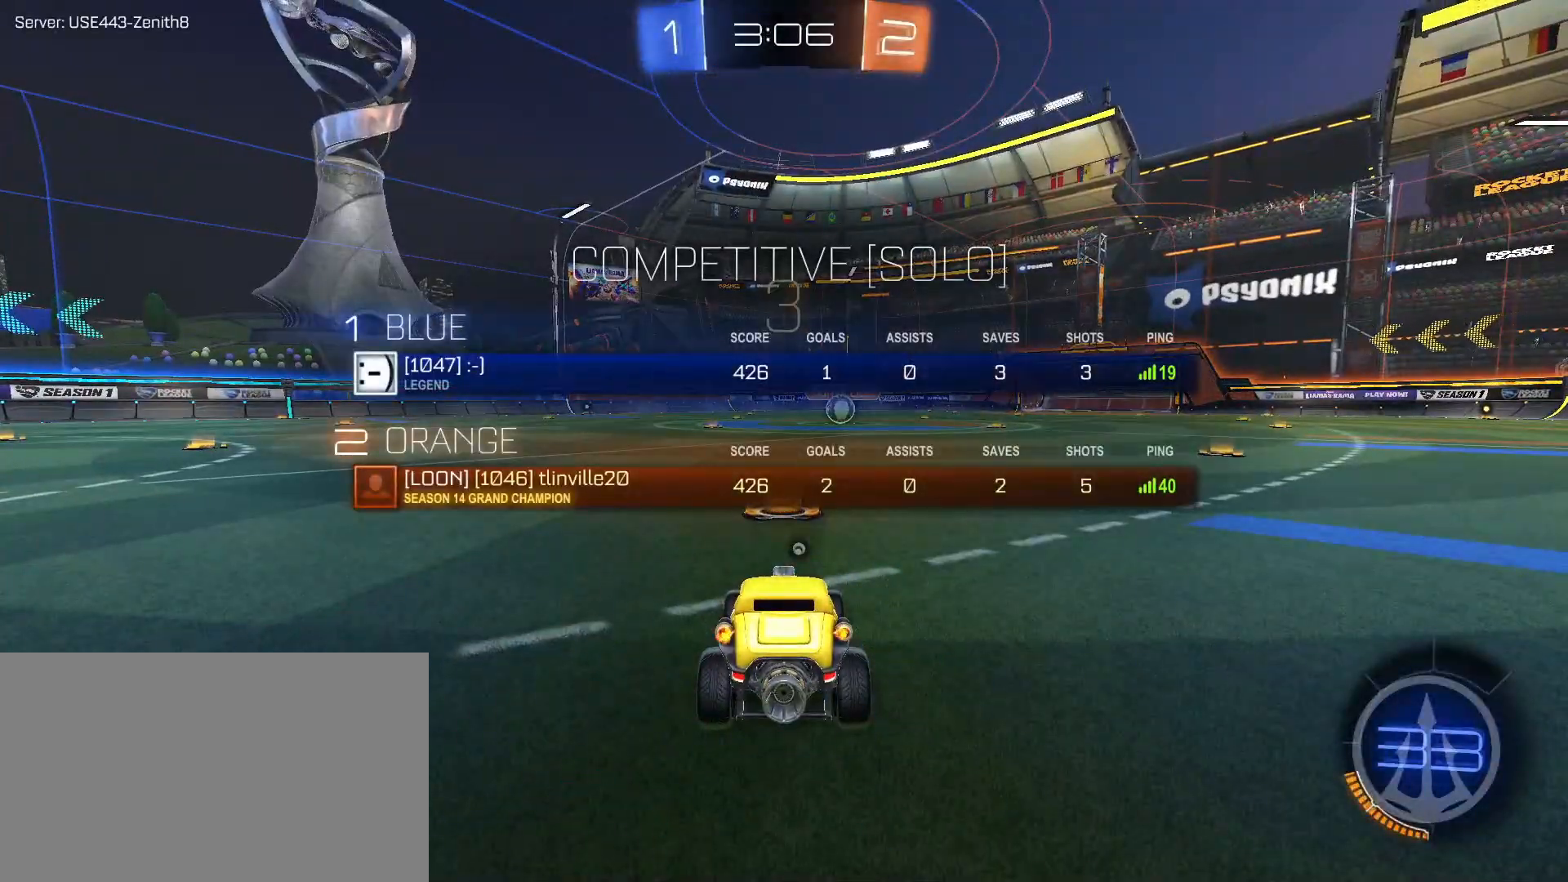
{"keys": ["w"], "mouse": [], "events": [[483, "w", "down"]]}
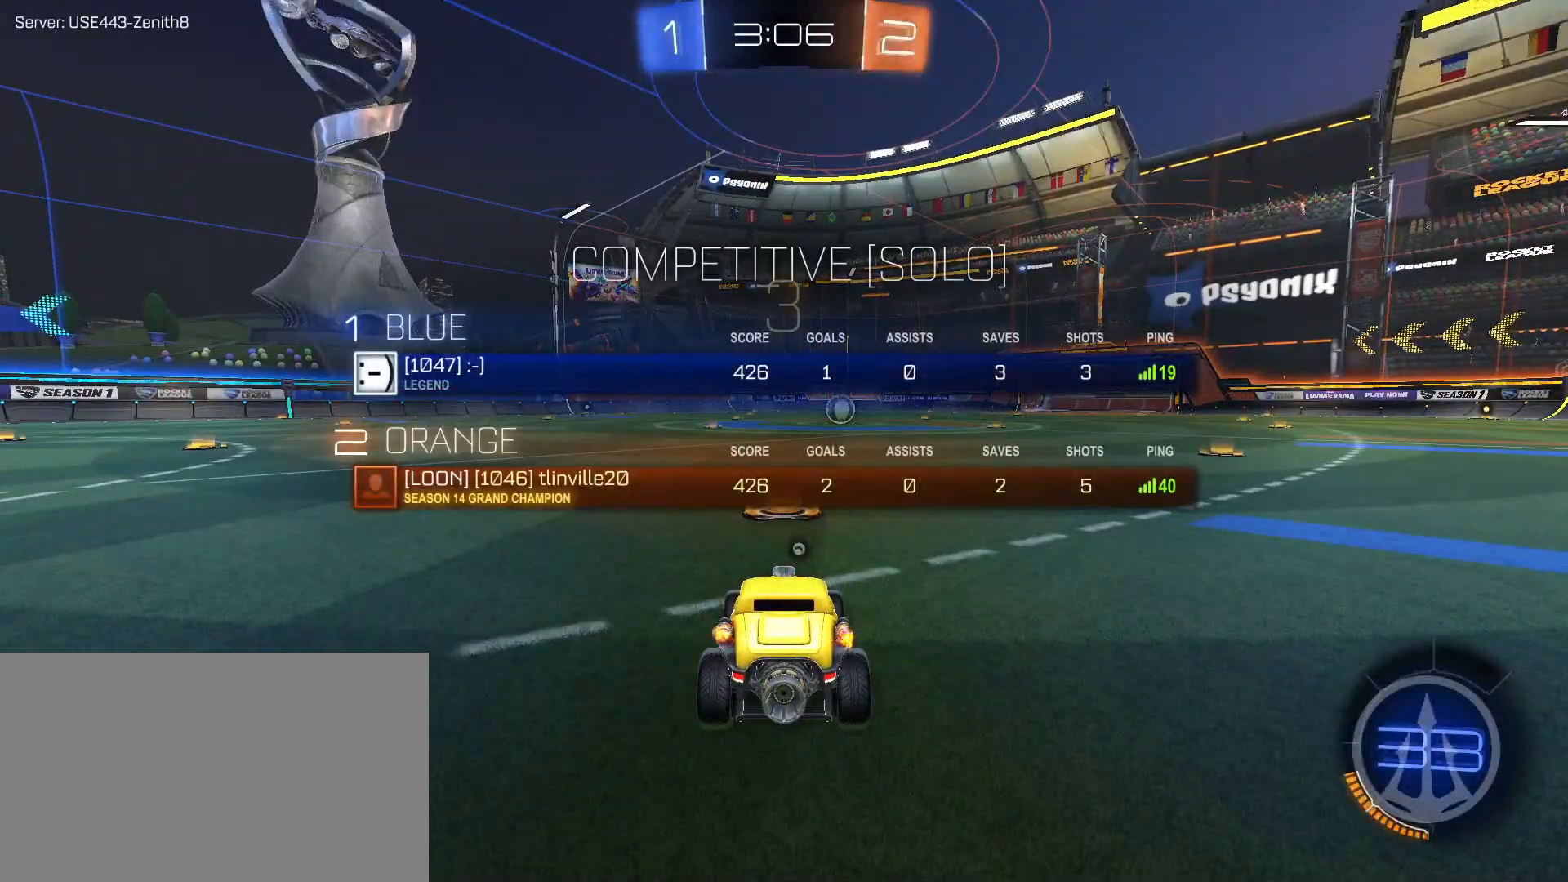
{"keys": ["w"], "mouse": [], "events": []}
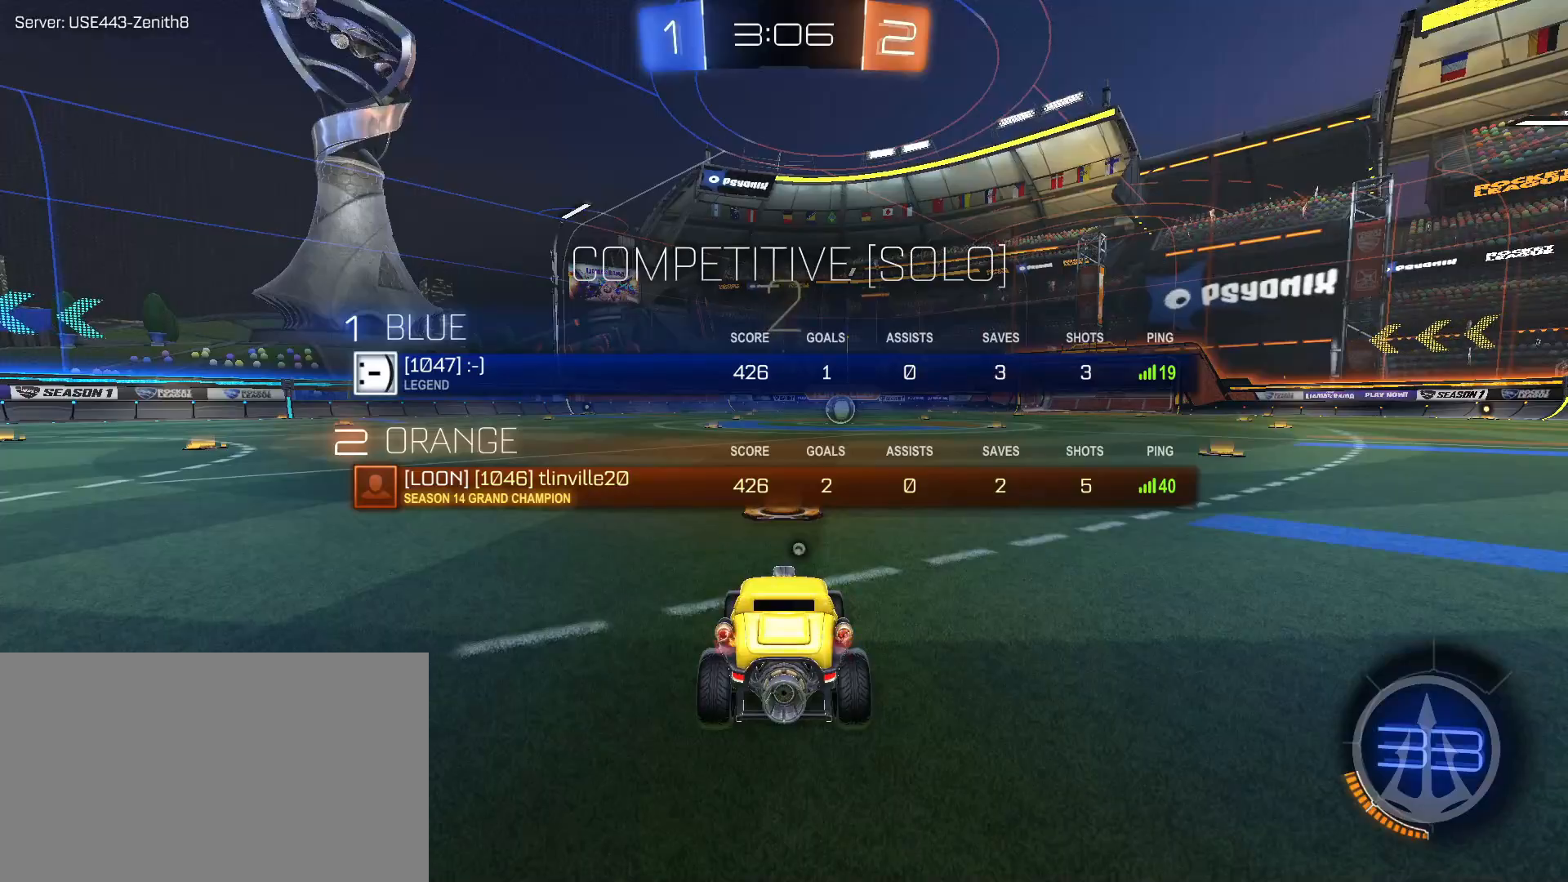
{"keys": ["w"], "mouse": [], "events": []}
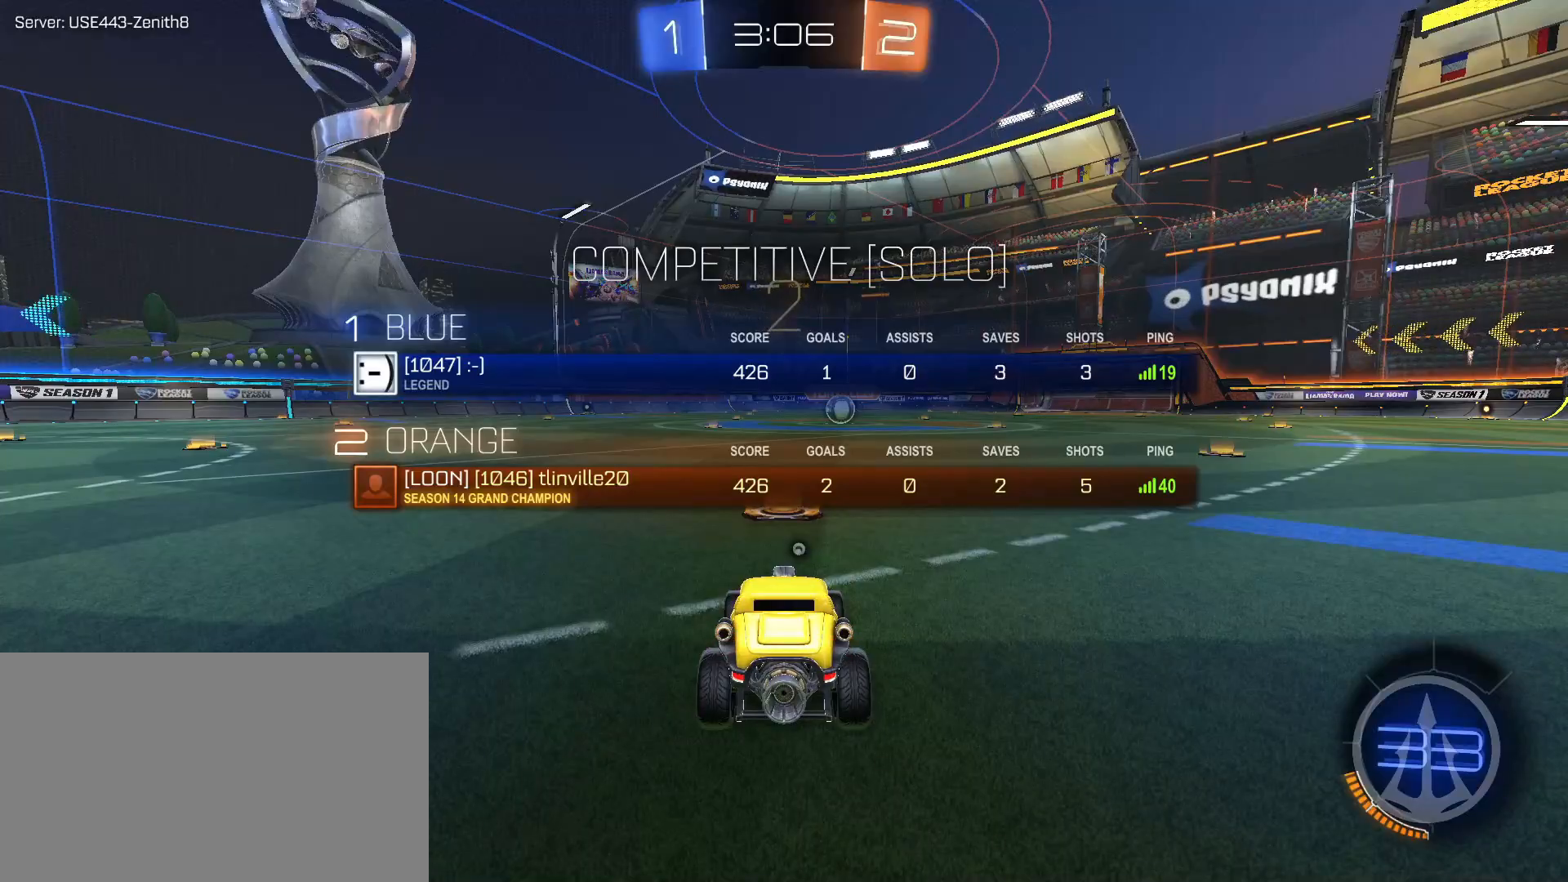
{"keys": ["w"], "mouse": [], "events": []}
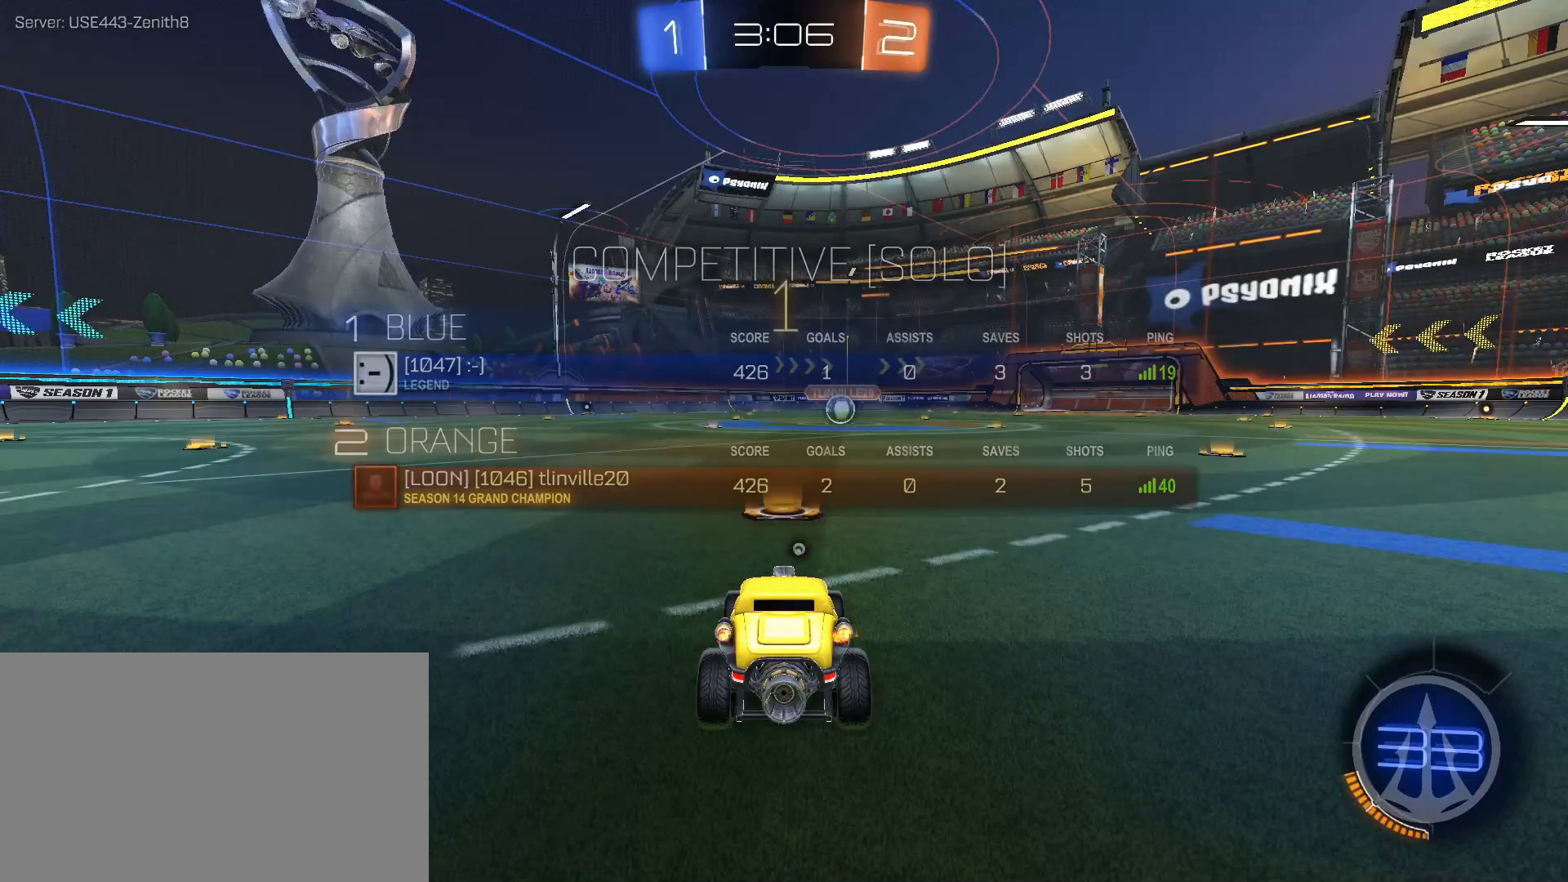
{"keys": ["w"], "mouse": ["left"], "events": [[417, "mouse_left", "down"]]}
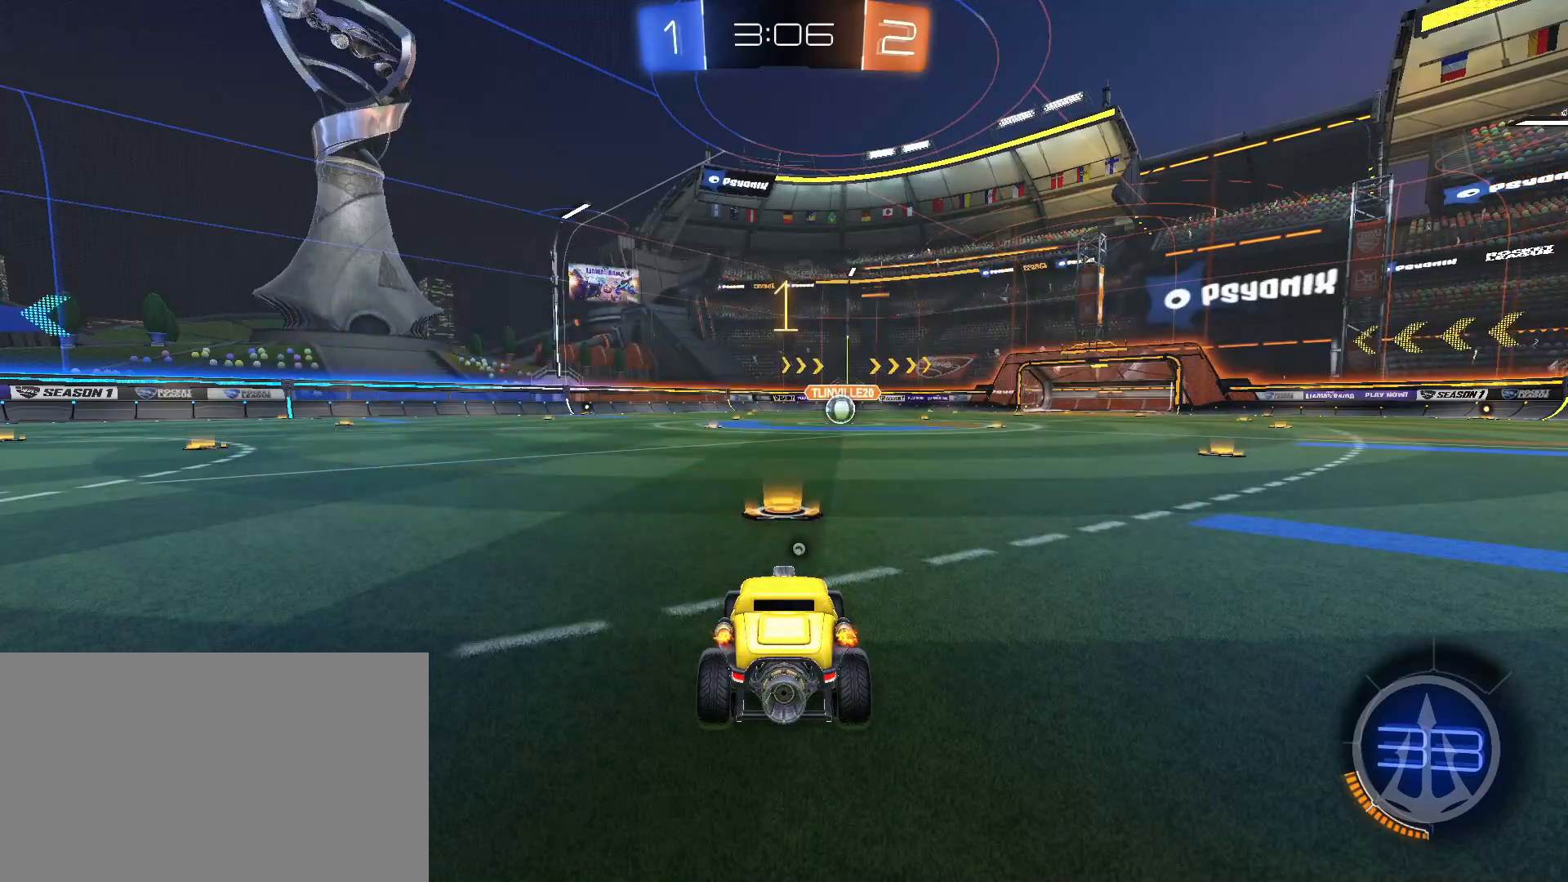
{"keys": ["w"], "mouse": ["left"], "events": []}
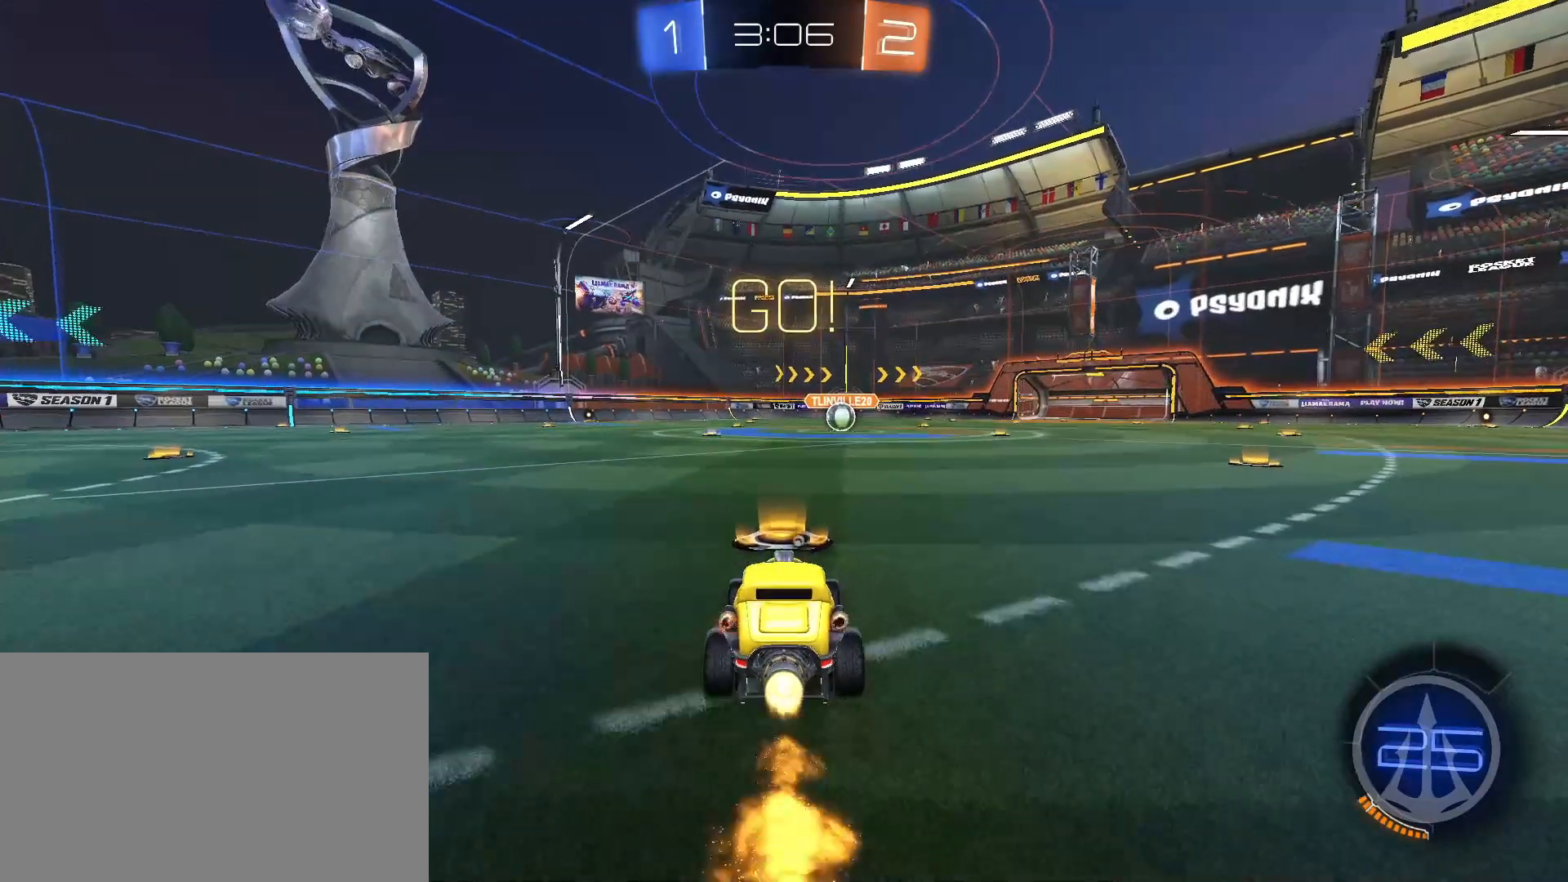
{"keys": ["d", "shift", "w"], "mouse": ["left"], "events": [[167, "a", "down"], [200, "d", "down"], [200, "mouse_right", "down"], [250, "shift", "down"], [250, "space", "down"], [300, "a", "up"], [300, "mouse_right", "up"], [350, "mouse_right", "down"], [400, "space", "up"], [433, "mouse_right", "up"]]}
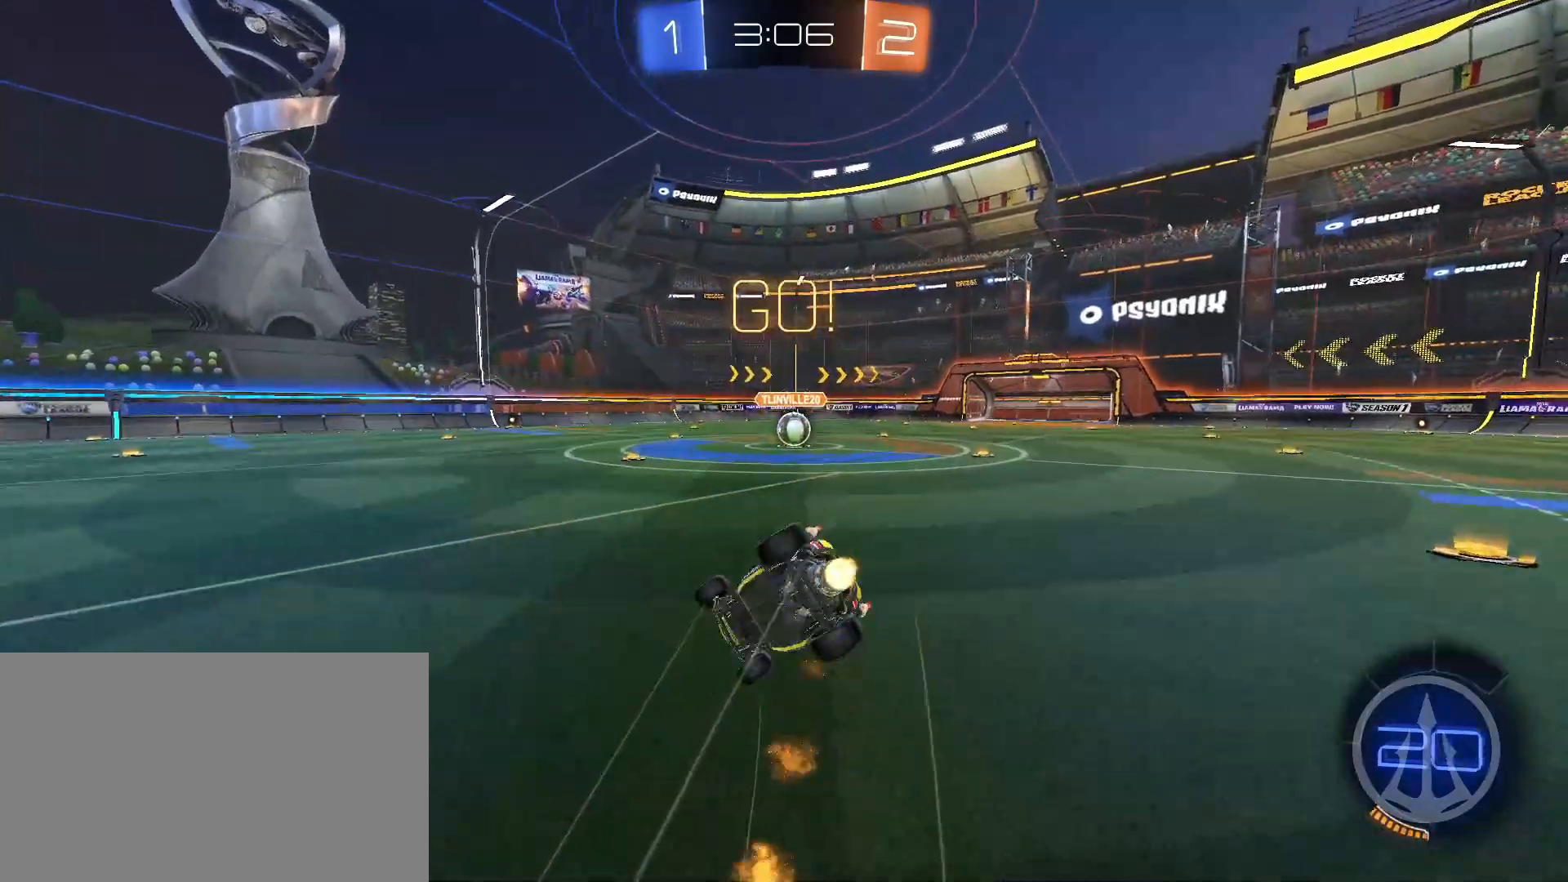
{"keys": [], "mouse": []}